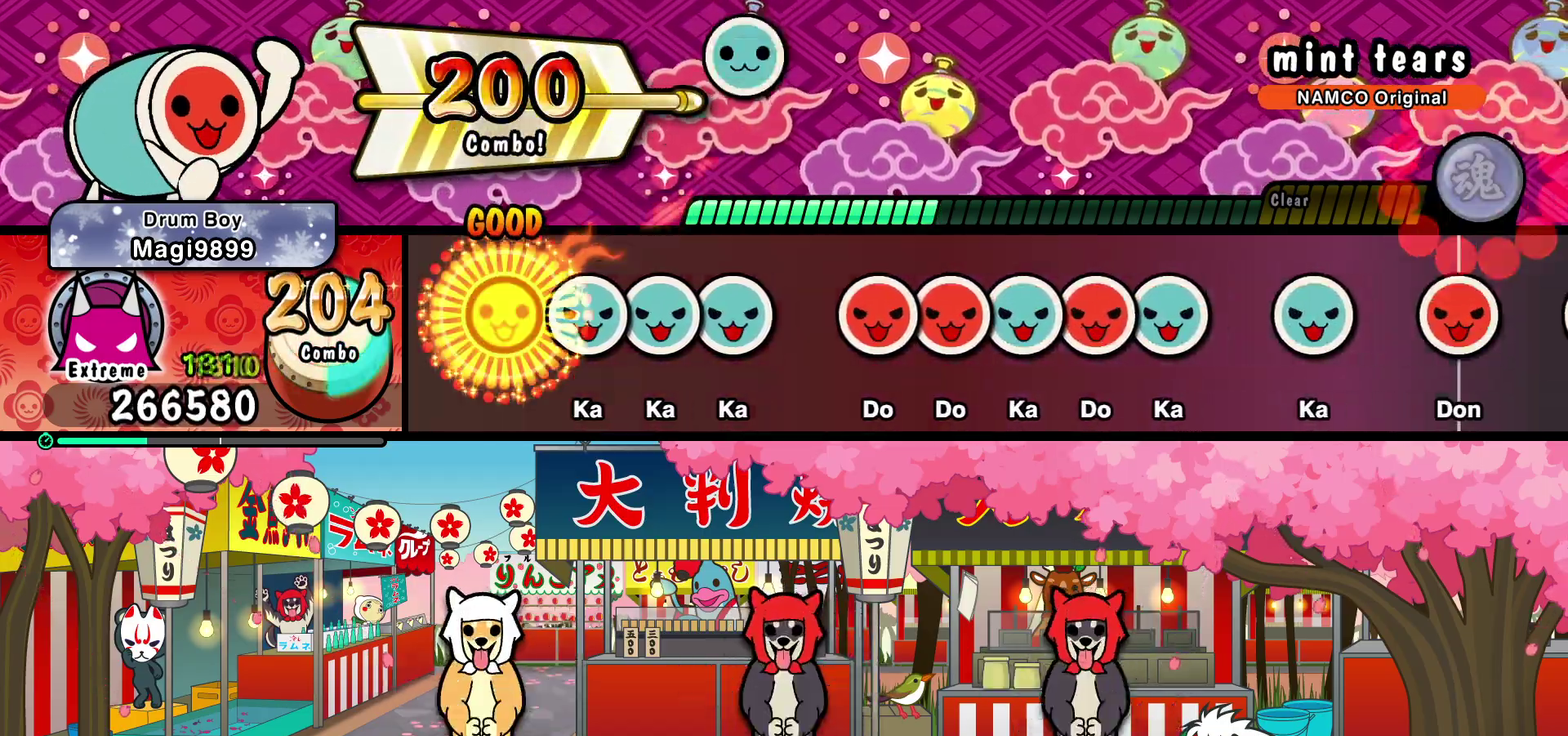
Gameplay with a controller (PlayStation layout); each line is a JSON object with the inputs held at the frame after it. "events" lists button and stick changes between this image and that frame as [ms after this image, input, new state], when the widget could be followed in between. Not read: L3 R3 left_stick right_stick.
{"buttons": ["DPAD_RIGHT"], "events": [[83, "TRIANGLE", "down"], [167, "DPAD_UP", "down"], [167, "TRIANGLE", "up"], [250, "TRIANGLE", "down"], [267, "DPAD_UP", "up"], [333, "TRIANGLE", "up"], [433, "SQUARE", "down"], [500, "DPAD_RIGHT", "down"], [500, "SQUARE", "up"]]}
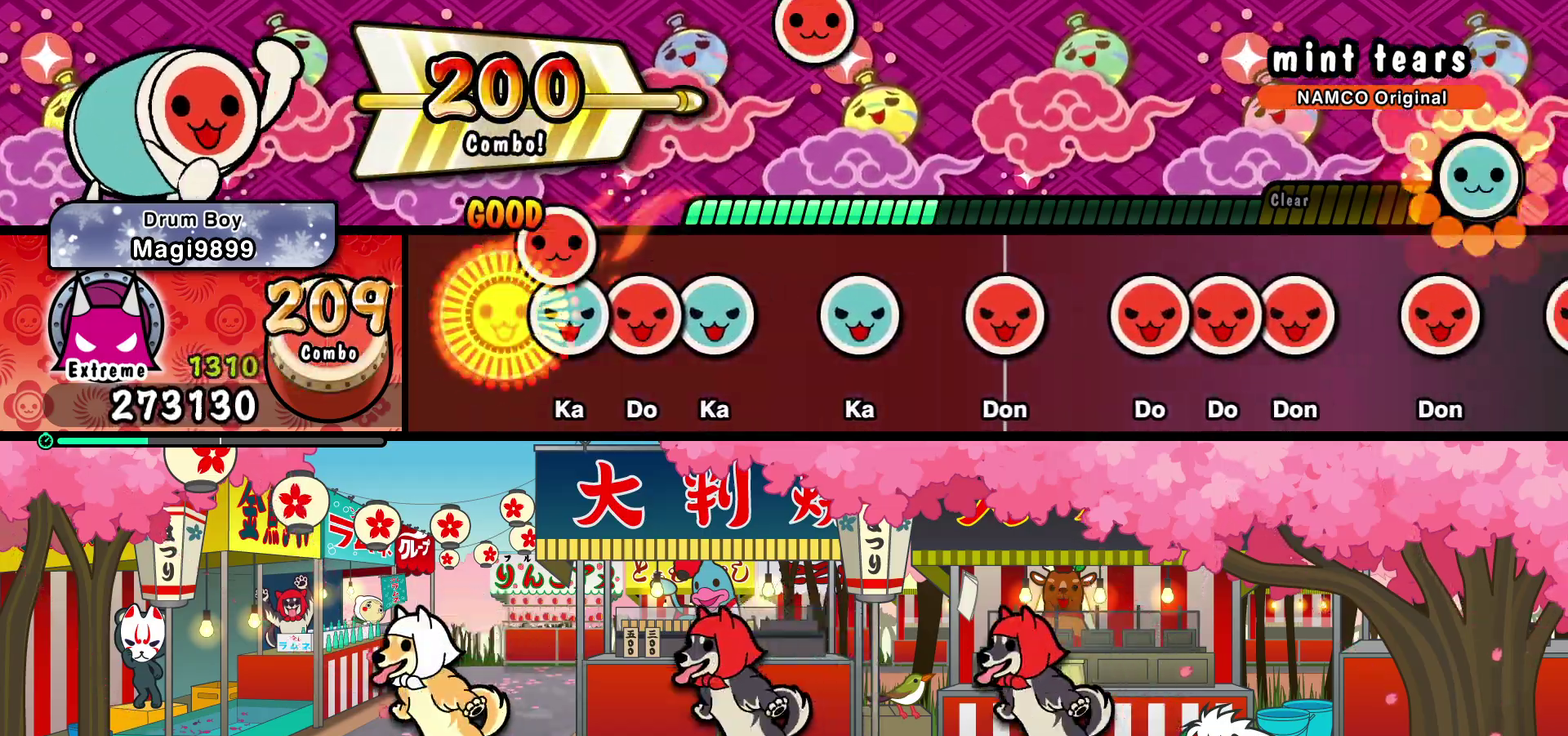
{"buttons": [], "events": [[83, "DPAD_RIGHT", "up"], [83, "TRIANGLE", "down"], [167, "DPAD_RIGHT", "down"], [167, "TRIANGLE", "up"], [233, "DPAD_RIGHT", "up"], [233, "TRIANGLE", "down"], [300, "TRIANGLE", "up"], [383, "TRIANGLE", "down"], [450, "TRIANGLE", "up"]]}
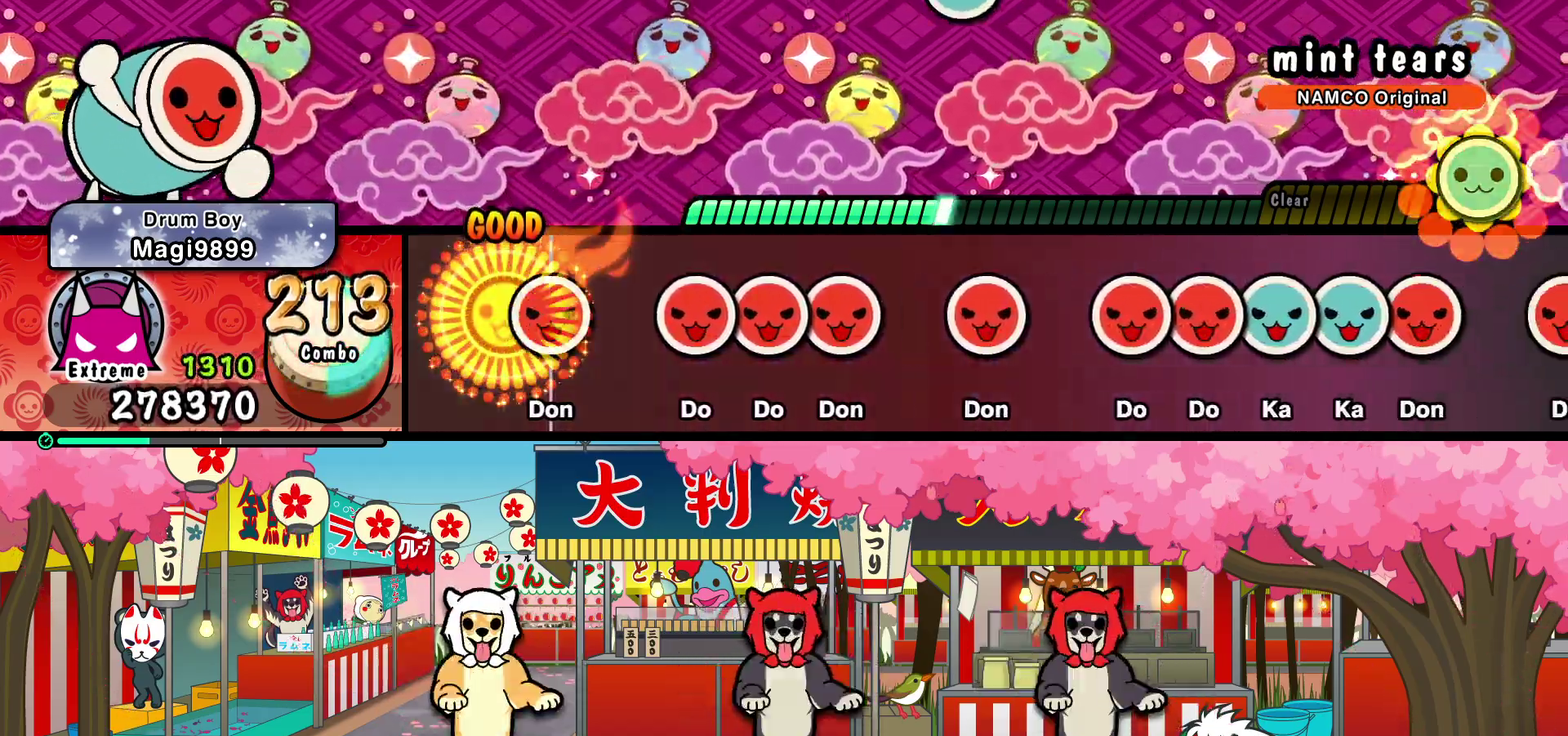
{"buttons": [], "events": [[17, "SQUARE", "down"], [133, "SQUARE", "up"], [200, "SQUARE", "down"], [283, "DPAD_RIGHT", "down"], [283, "SQUARE", "up"], [367, "DPAD_RIGHT", "up"], [367, "SQUARE", "down"], [450, "SQUARE", "up"]]}
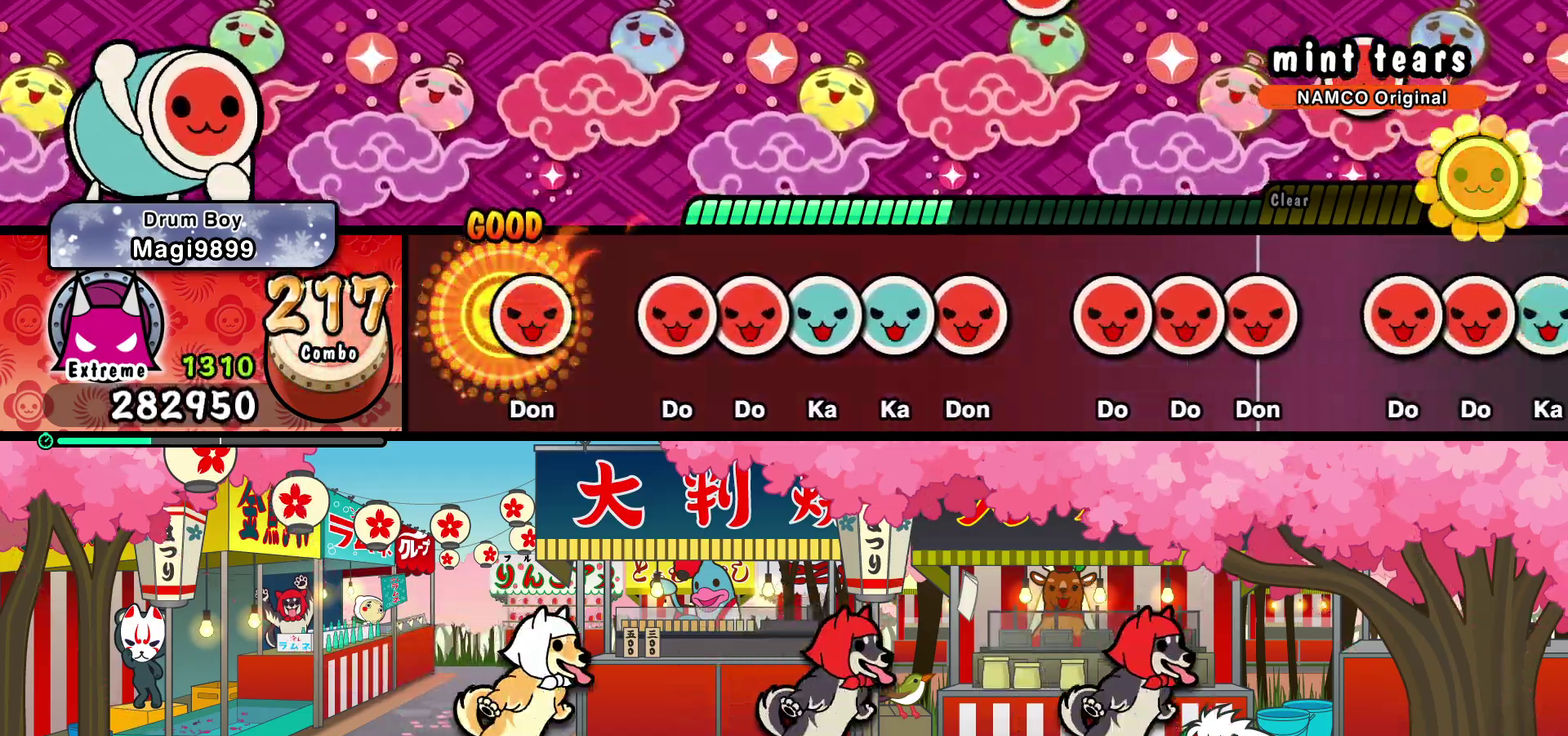
{"buttons": ["DPAD_UP"], "events": [[17, "SQUARE", "down"], [100, "SQUARE", "up"], [200, "SQUARE", "down"], [267, "DPAD_RIGHT", "down"], [267, "SQUARE", "up"], [350, "DPAD_RIGHT", "up"], [350, "TRIANGLE", "down"], [417, "DPAD_UP", "down"], [417, "TRIANGLE", "up"]]}
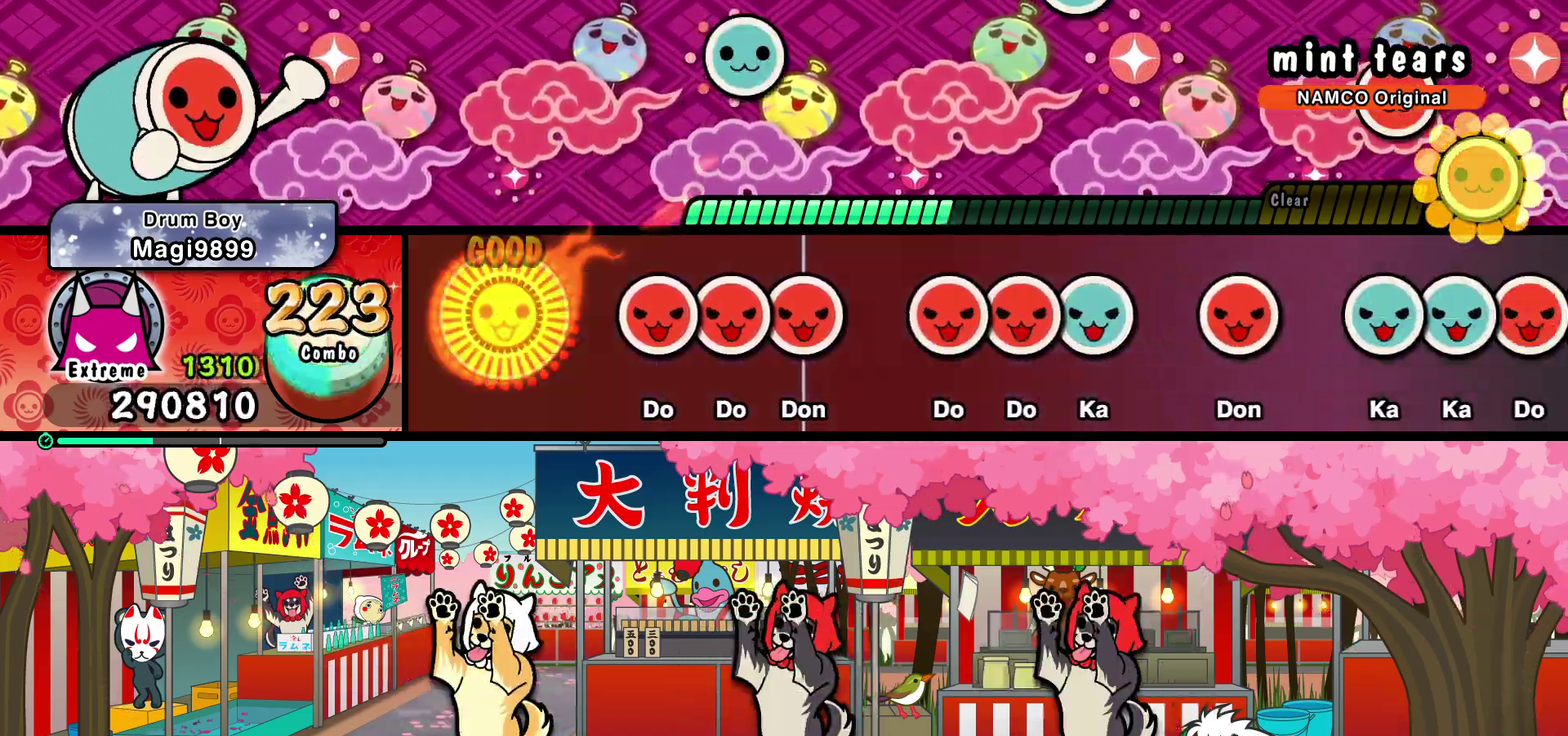
{"buttons": ["SQUARE"], "events": [[17, "DPAD_UP", "up"], [17, "SQUARE", "down"], [100, "SQUARE", "up"], [167, "SQUARE", "down"], [250, "DPAD_RIGHT", "down"], [250, "SQUARE", "up"], [350, "DPAD_RIGHT", "up"], [350, "SQUARE", "down"], [400, "SQUARE", "up"], [483, "SQUARE", "down"]]}
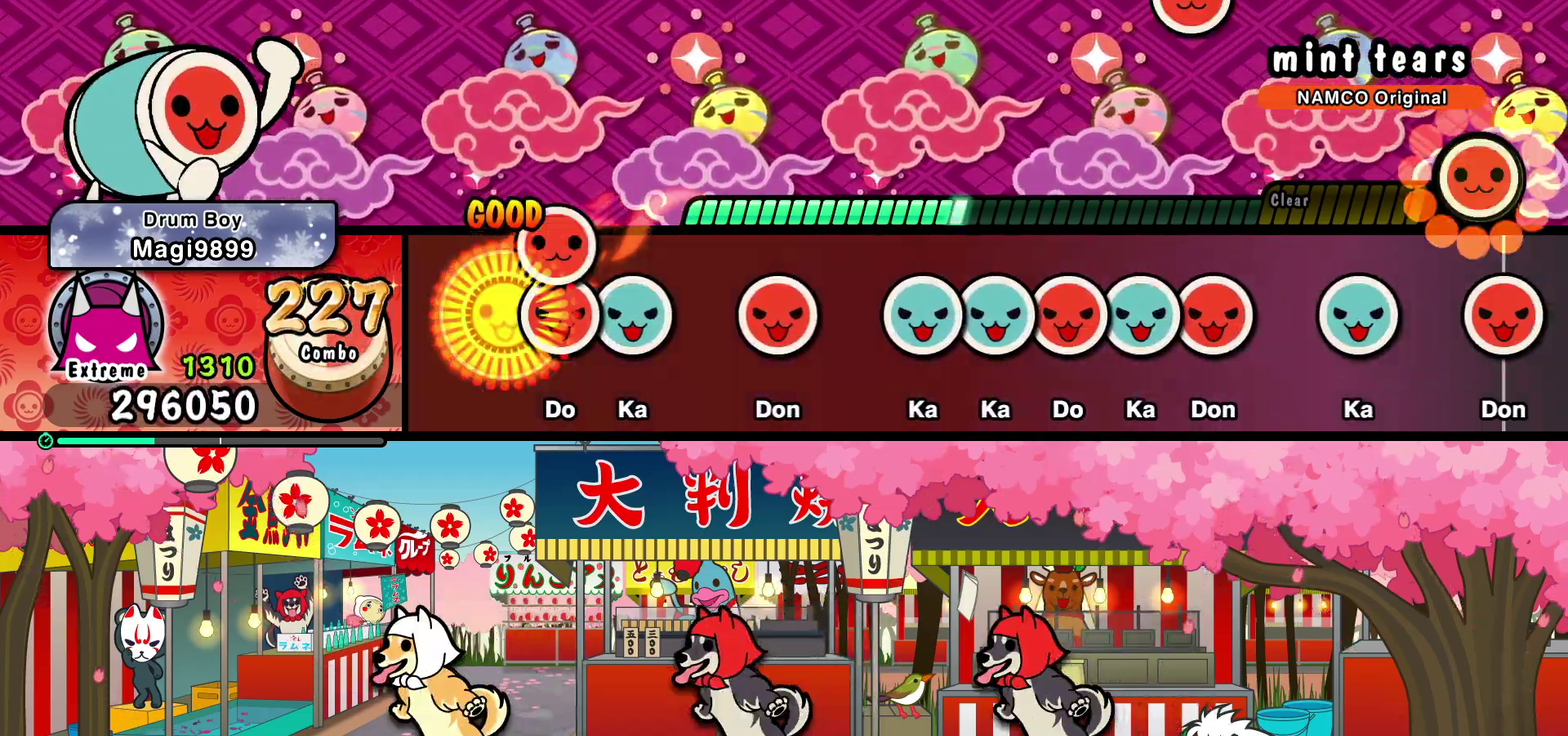
{"buttons": ["TRIANGLE"], "events": [[83, "DPAD_RIGHT", "down"], [83, "SQUARE", "up"], [167, "DPAD_RIGHT", "up"], [167, "TRIANGLE", "down"], [233, "TRIANGLE", "up"], [300, "SQUARE", "down"], [383, "SQUARE", "up"], [467, "TRIANGLE", "down"]]}
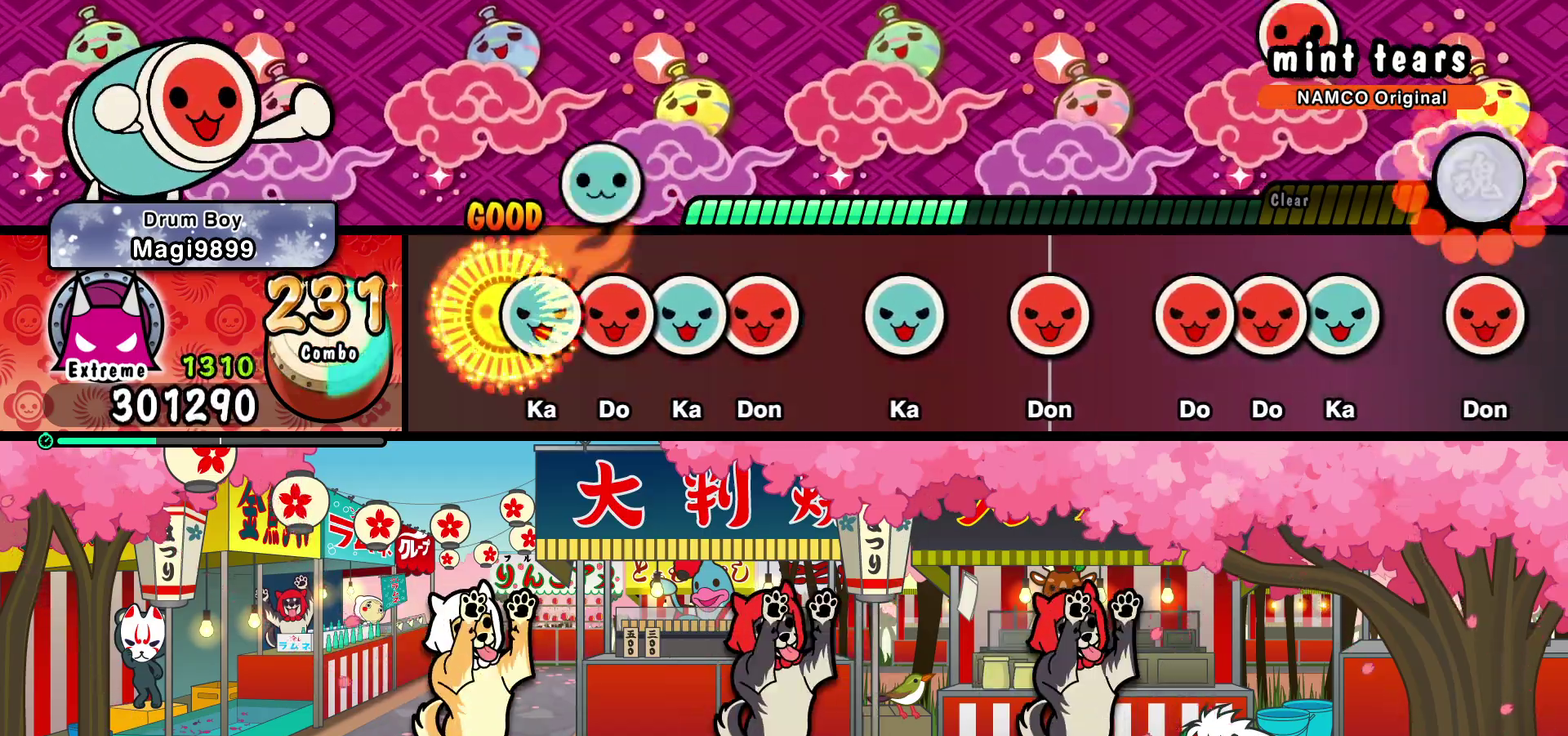
{"buttons": ["TRIANGLE"], "events": [[50, "DPAD_UP", "down"], [50, "TRIANGLE", "up"], [133, "SQUARE", "down"], [150, "DPAD_UP", "up"], [217, "DPAD_UP", "down"], [217, "SQUARE", "up"], [283, "SQUARE", "down"], [300, "DPAD_UP", "up"], [350, "SQUARE", "up"], [450, "TRIANGLE", "down"]]}
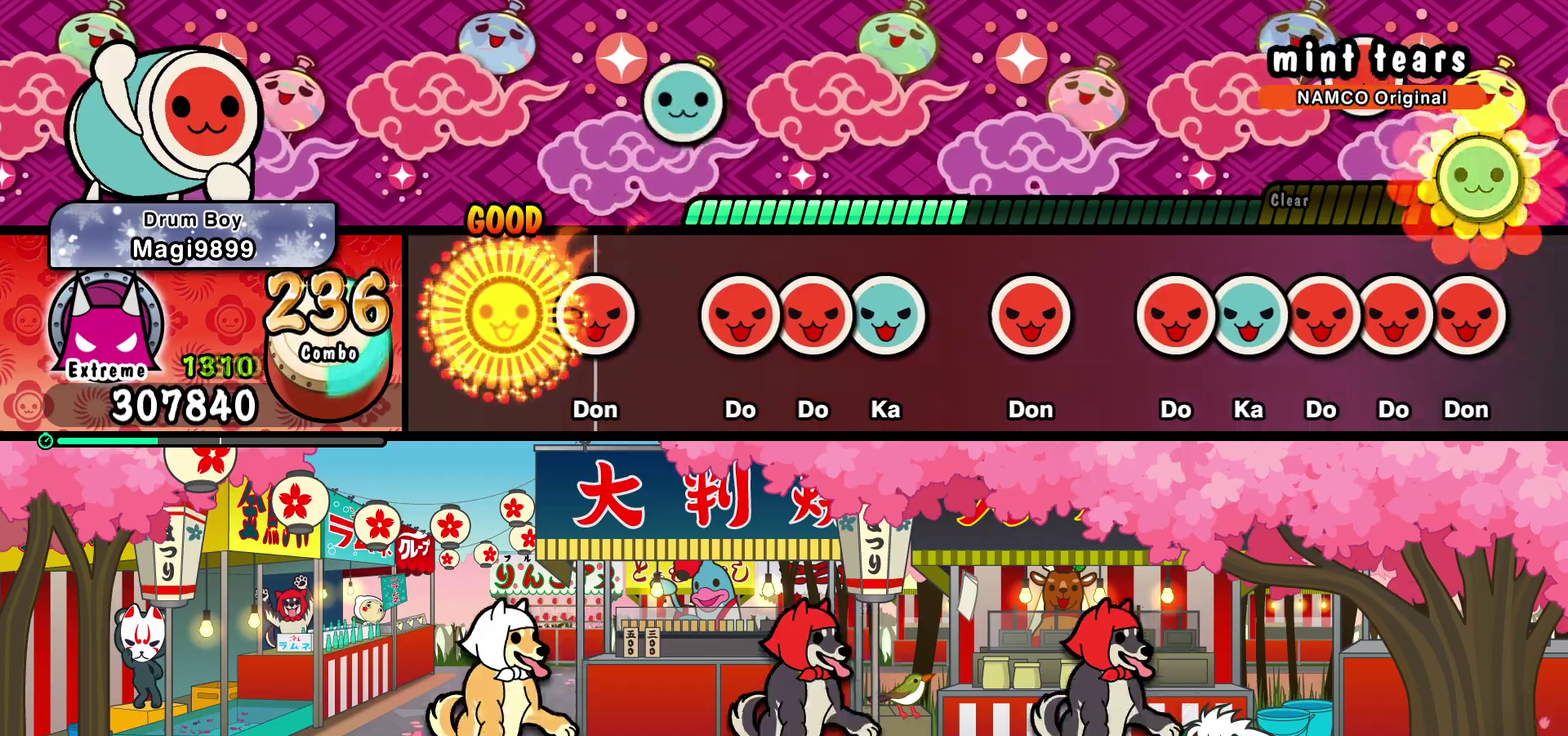
{"buttons": ["TRIANGLE"], "events": [[17, "TRIANGLE", "up"], [100, "SQUARE", "down"], [200, "SQUARE", "up"], [267, "SQUARE", "down"], [333, "DPAD_RIGHT", "down"], [367, "SQUARE", "up"], [417, "DPAD_RIGHT", "up"], [417, "TRIANGLE", "down"]]}
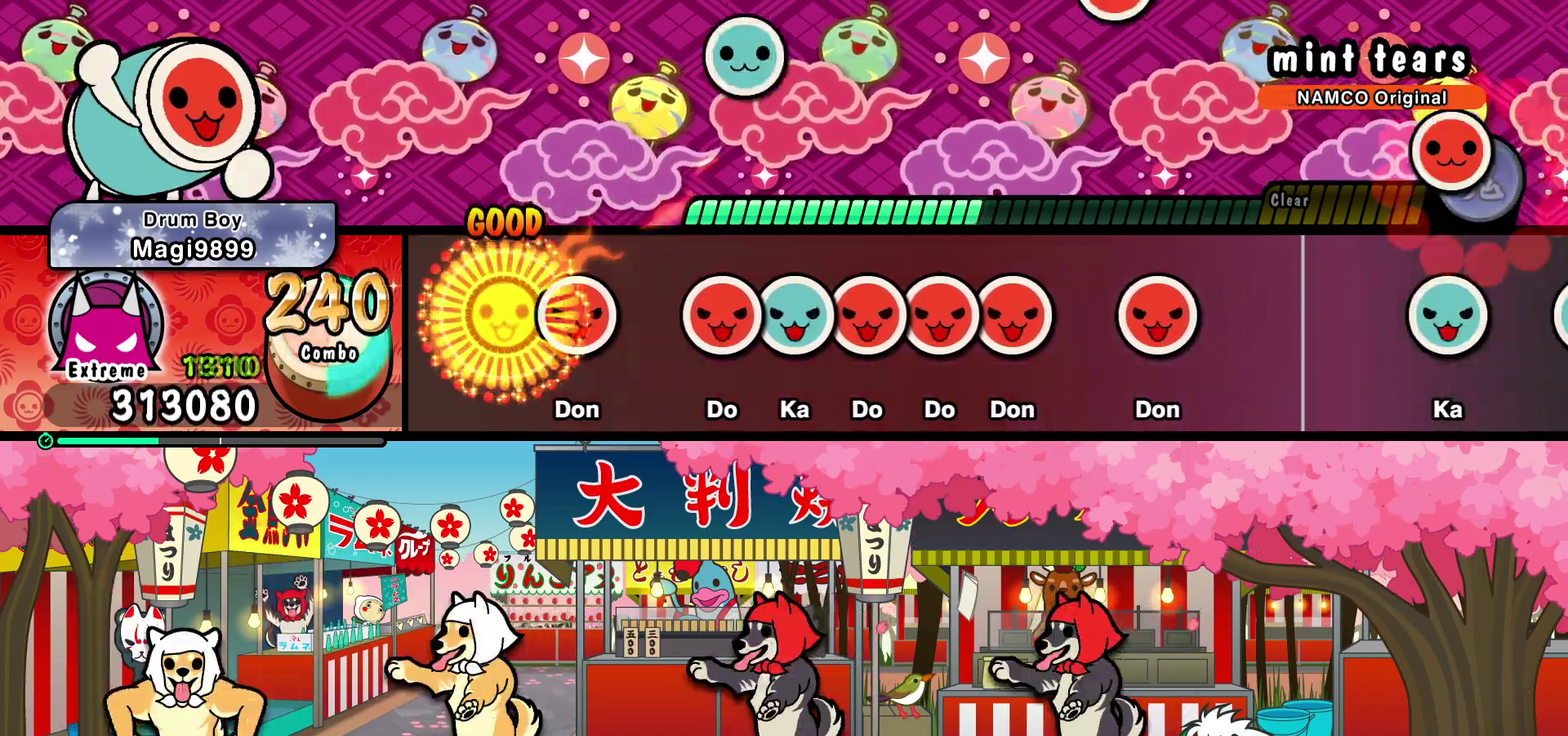
{"buttons": ["DPAD_RIGHT"], "events": [[17, "TRIANGLE", "up"], [83, "SQUARE", "down"], [167, "SQUARE", "up"], [250, "SQUARE", "down"], [317, "DPAD_UP", "down"], [333, "SQUARE", "up"], [417, "DPAD_UP", "up"], [417, "SQUARE", "down"], [483, "DPAD_RIGHT", "down"], [483, "SQUARE", "up"]]}
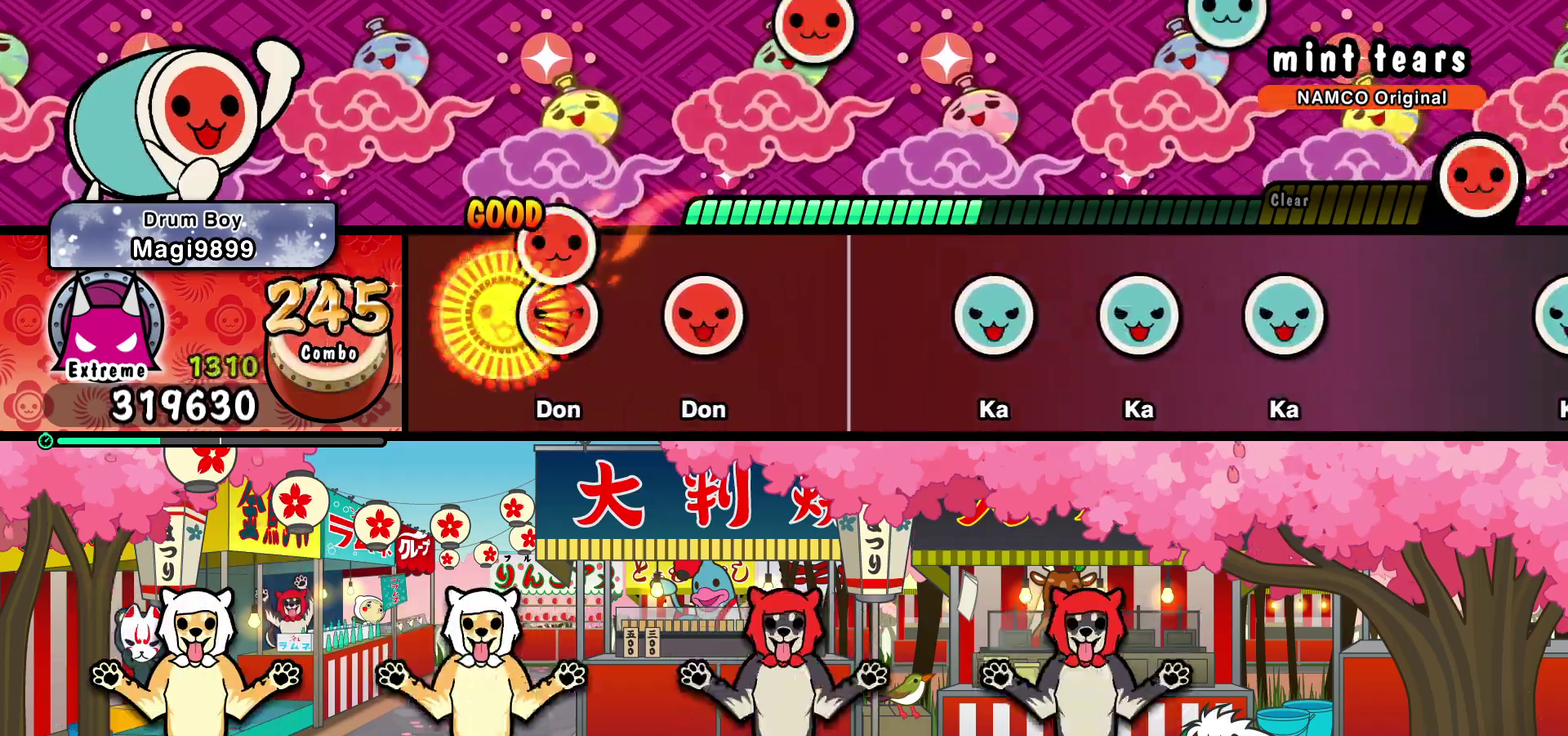
{"buttons": [], "events": [[83, "DPAD_RIGHT", "up"], [83, "SQUARE", "down"], [133, "SQUARE", "up"], [217, "SQUARE", "down"], [300, "SQUARE", "up"]]}
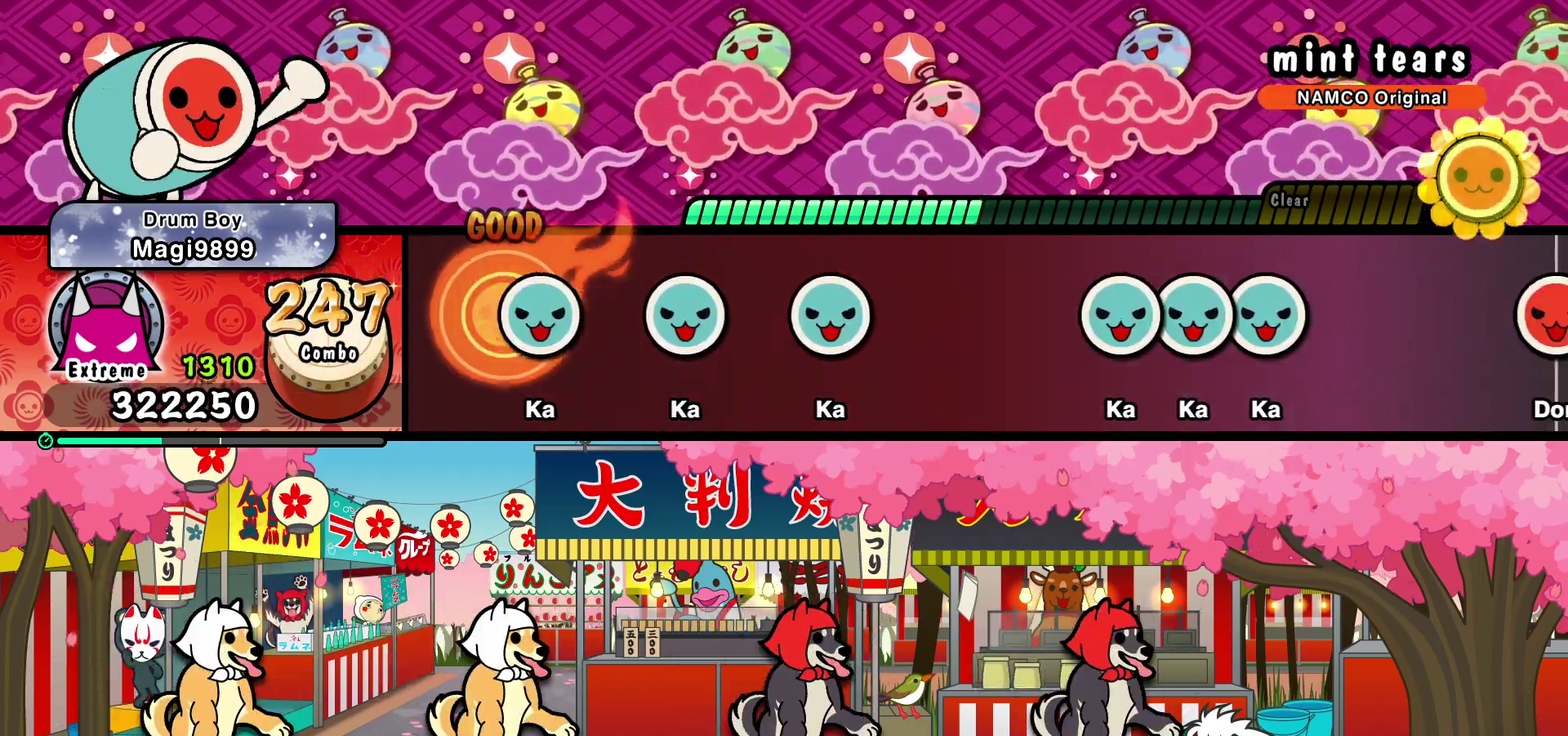
{"buttons": [], "events": [[33, "TRIANGLE", "down"], [100, "TRIANGLE", "up"], [200, "TRIANGLE", "down"], [267, "TRIANGLE", "up"], [367, "TRIANGLE", "down"], [433, "TRIANGLE", "up"]]}
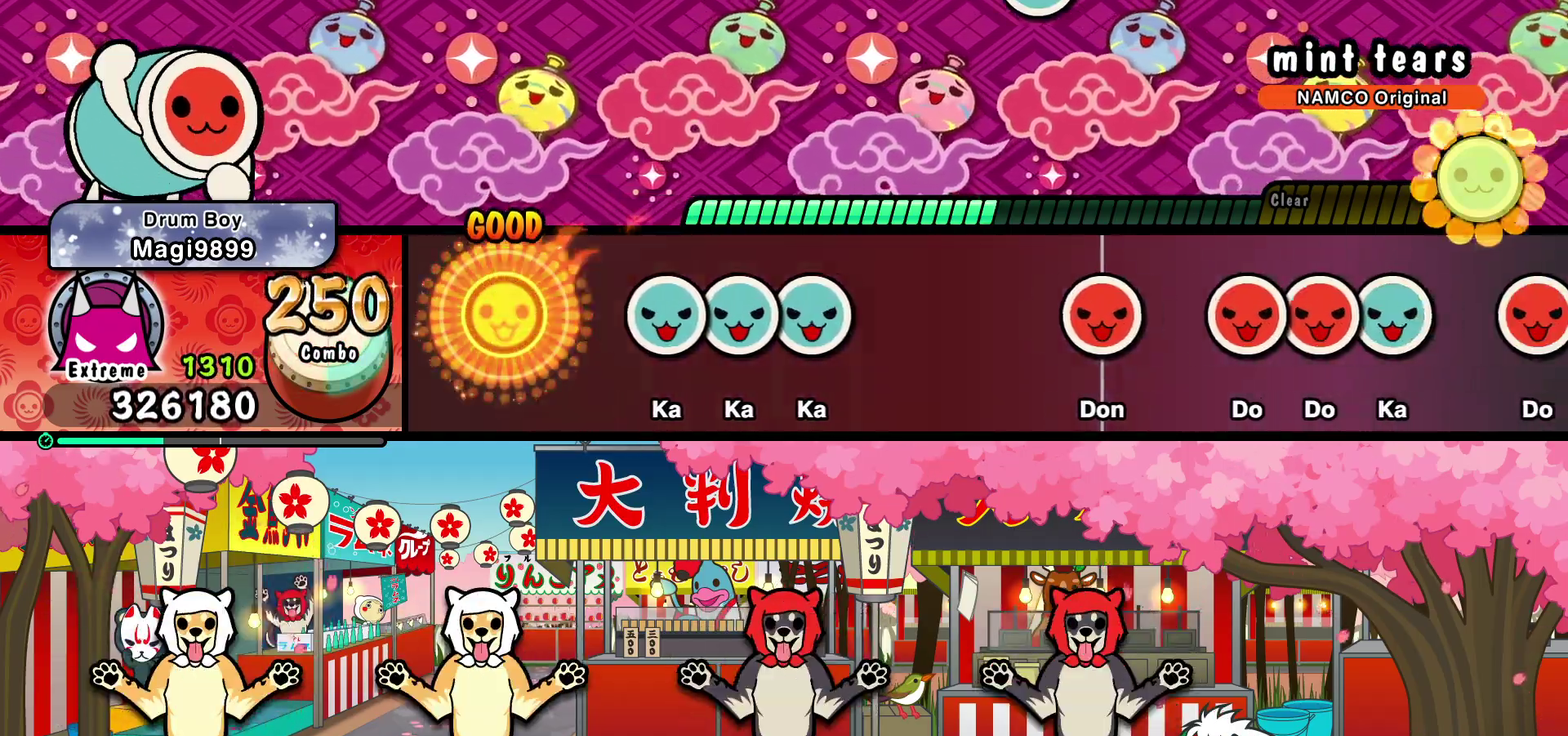
{"buttons": [], "events": [[183, "TRIANGLE", "down"], [250, "DPAD_UP", "down"], [250, "TRIANGLE", "up"], [333, "TRIANGLE", "down"], [350, "DPAD_UP", "up"], [417, "TRIANGLE", "up"]]}
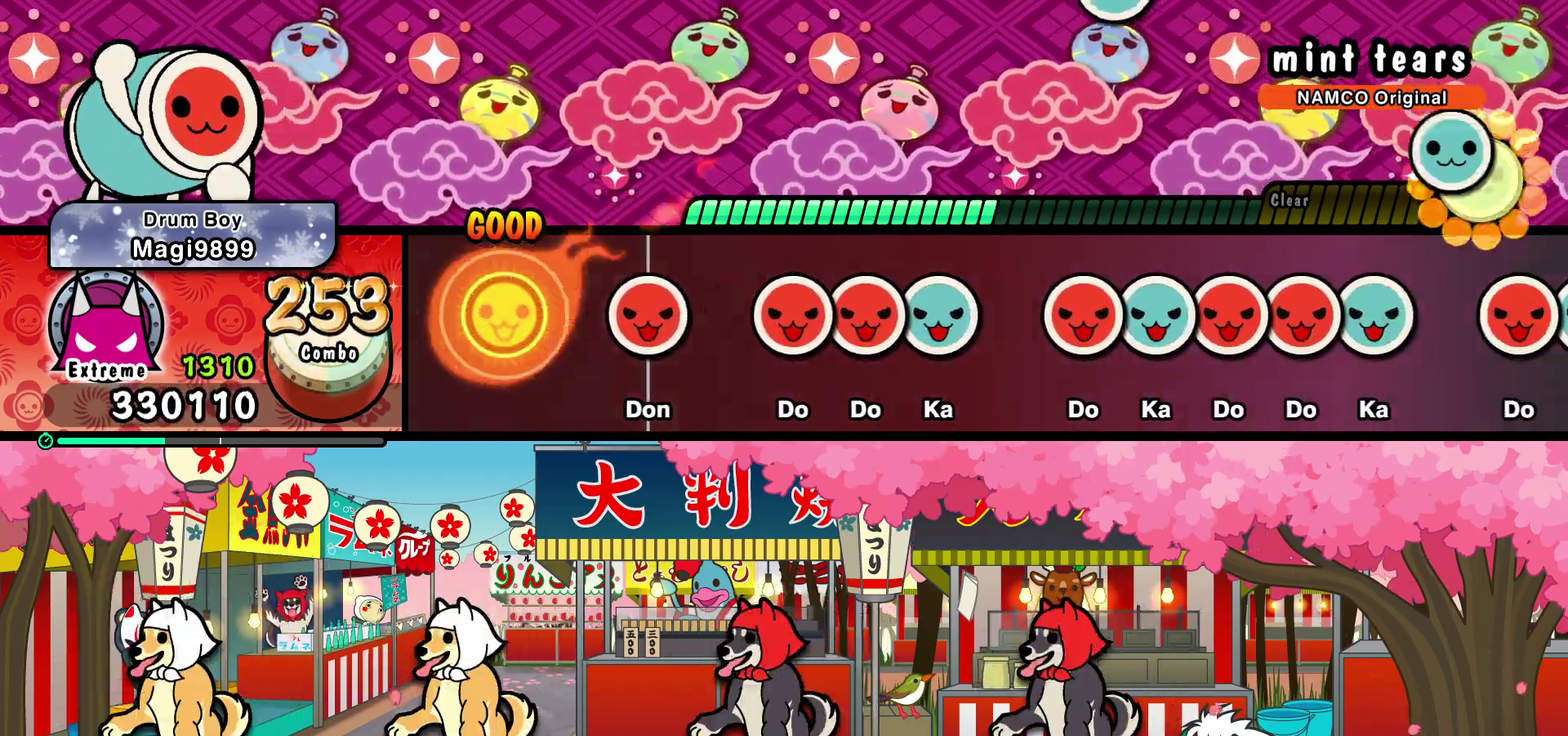
{"buttons": ["TRIANGLE"], "events": [[167, "SQUARE", "down"], [250, "SQUARE", "up"], [333, "SQUARE", "down"], [383, "DPAD_RIGHT", "down"], [417, "SQUARE", "up"], [483, "DPAD_RIGHT", "up"], [483, "TRIANGLE", "down"]]}
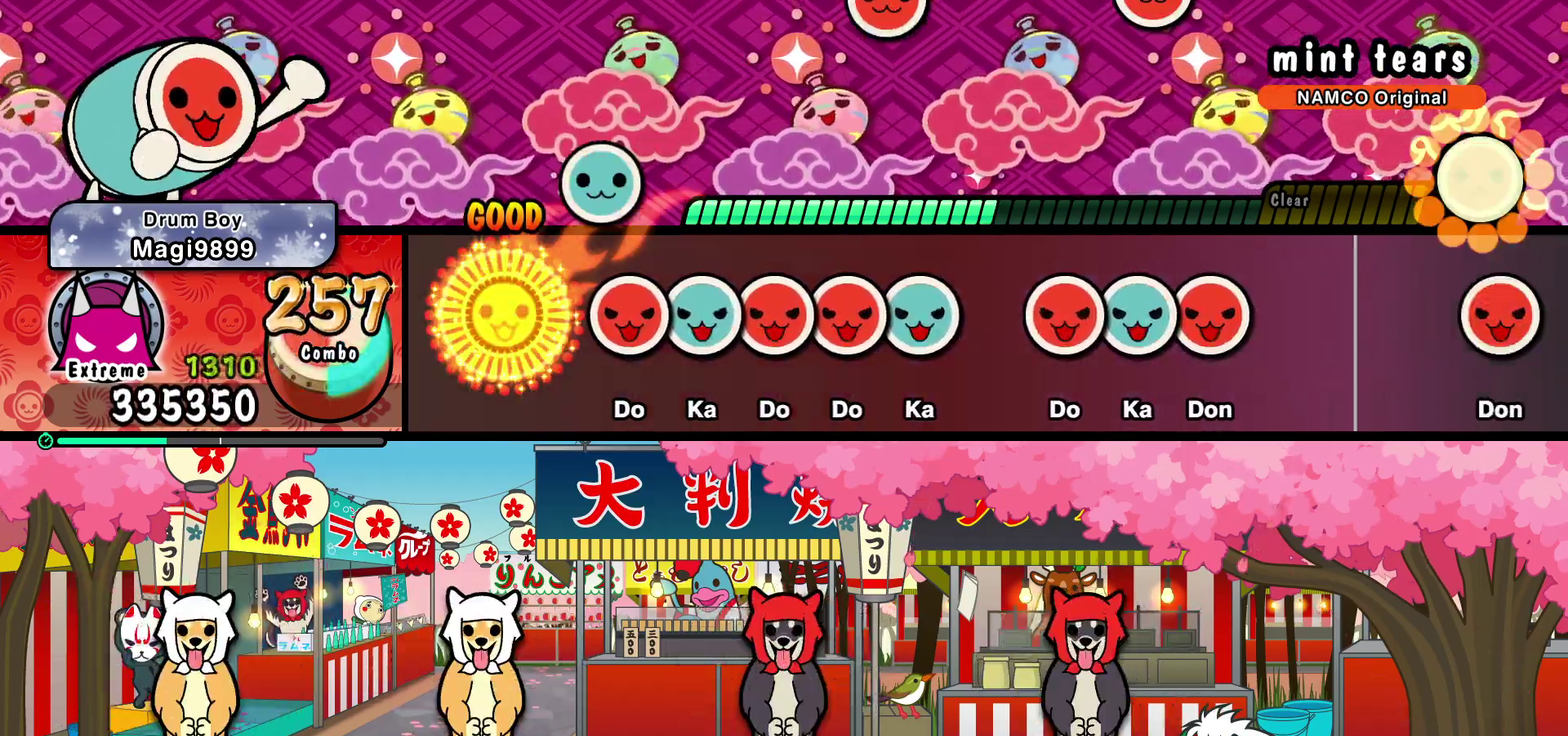
{"buttons": ["TRIANGLE"], "events": [[67, "TRIANGLE", "up"], [150, "SQUARE", "down"], [233, "DPAD_UP", "down"], [233, "SQUARE", "up"], [317, "DPAD_UP", "up"], [317, "SQUARE", "down"], [383, "DPAD_RIGHT", "down"], [383, "SQUARE", "up"], [467, "DPAD_RIGHT", "up"], [467, "TRIANGLE", "down"]]}
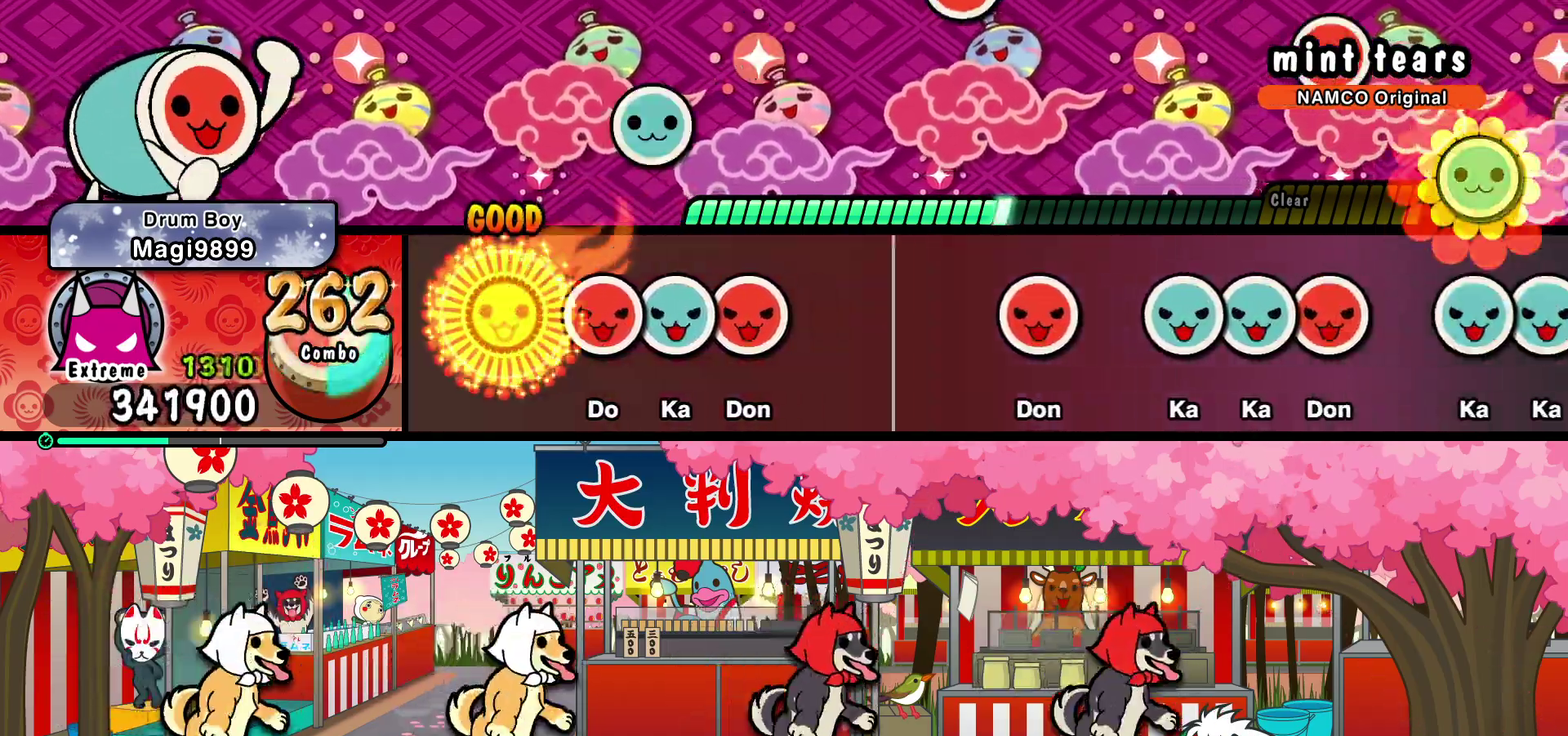
{"buttons": [], "events": [[17, "TRIANGLE", "up"], [133, "SQUARE", "down"], [217, "DPAD_UP", "down"], [217, "SQUARE", "up"], [283, "DPAD_UP", "up"], [283, "SQUARE", "down"], [383, "SQUARE", "up"]]}
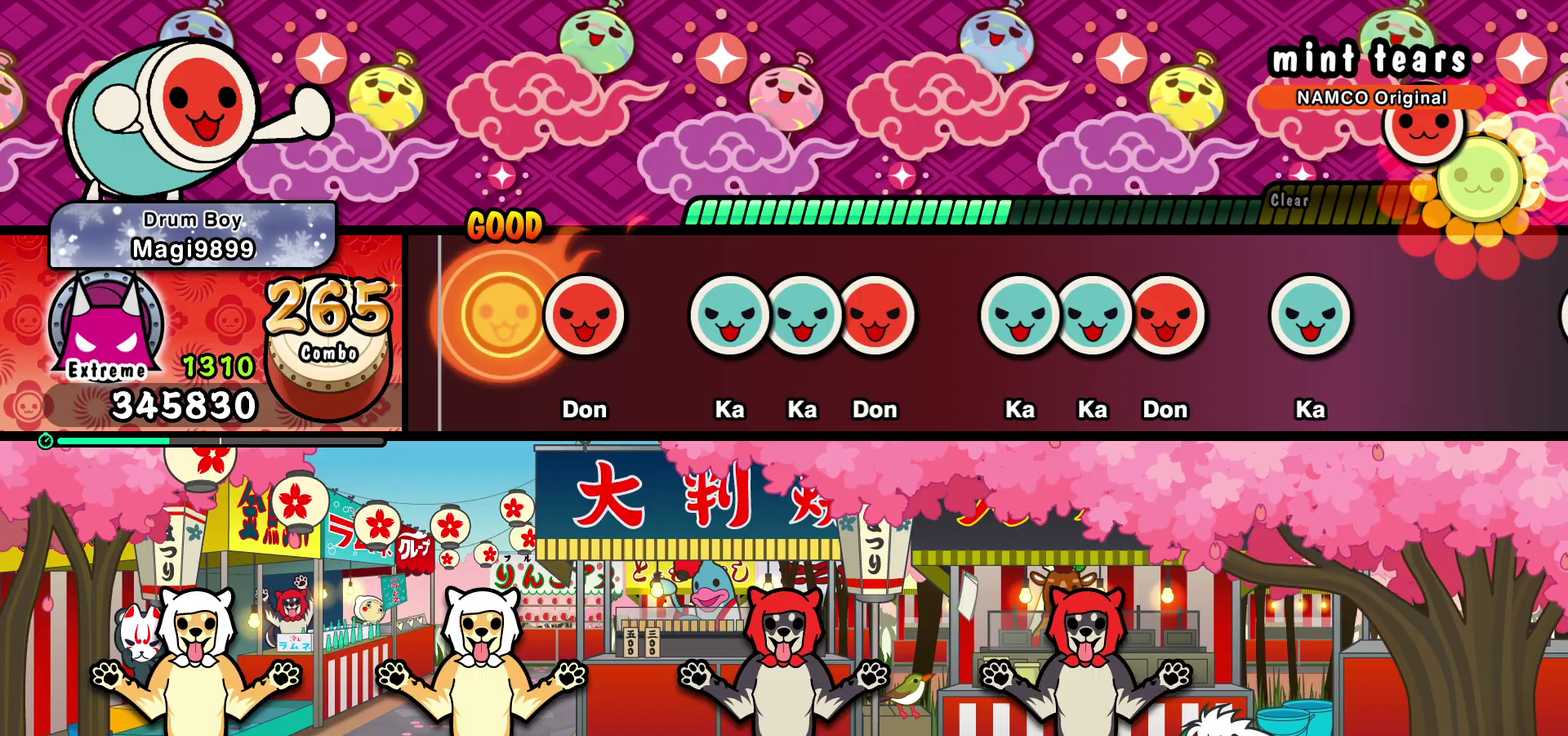
{"buttons": ["SQUARE"], "events": [[83, "SQUARE", "down"], [167, "SQUARE", "up"], [267, "TRIANGLE", "down"], [333, "DPAD_UP", "down"], [350, "TRIANGLE", "up"], [417, "SQUARE", "down"], [433, "DPAD_UP", "up"]]}
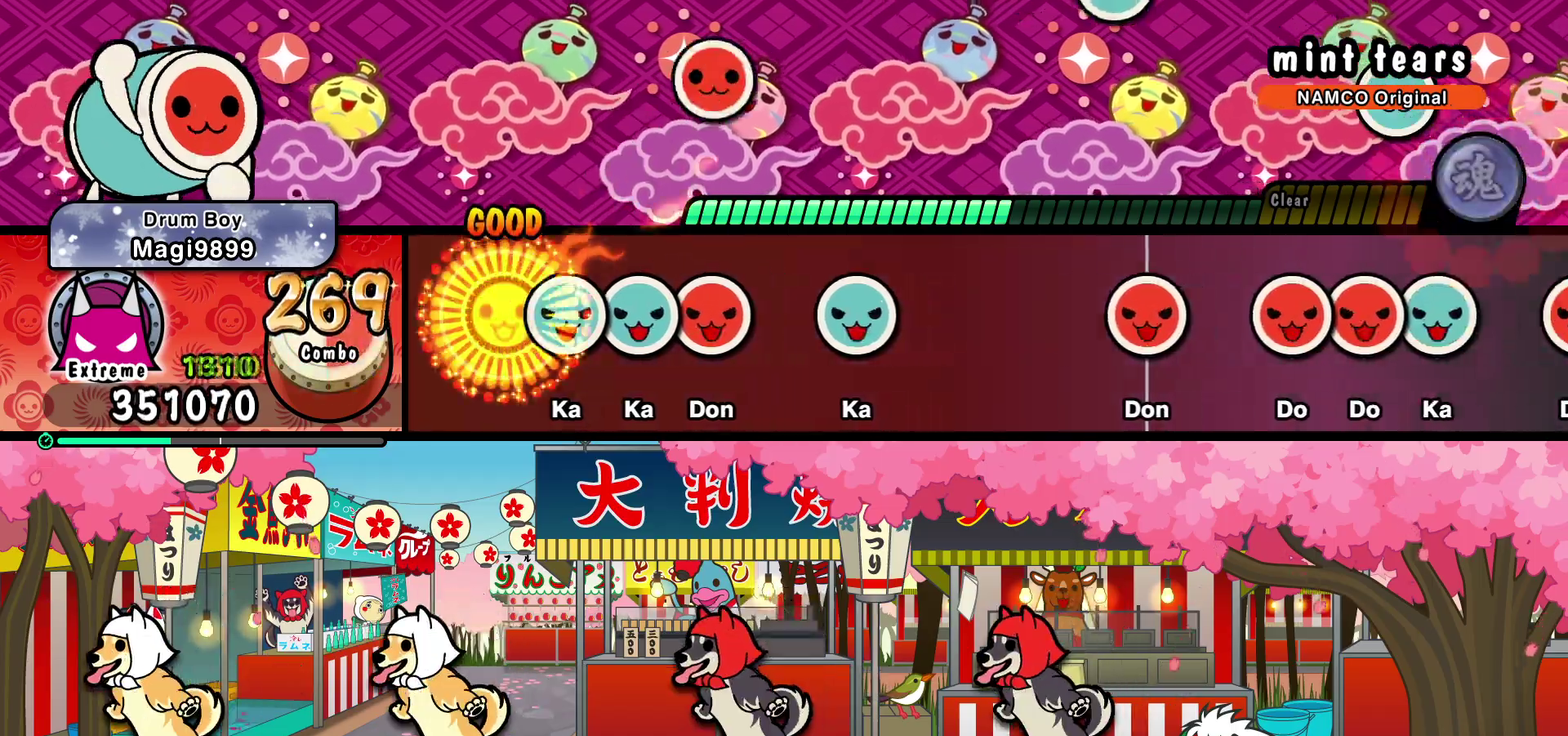
{"buttons": [], "events": [[17, "SQUARE", "up"], [83, "TRIANGLE", "down"], [150, "DPAD_UP", "down"], [167, "TRIANGLE", "up"], [250, "DPAD_UP", "up"], [250, "SQUARE", "down"], [333, "SQUARE", "up"], [400, "TRIANGLE", "down"], [483, "TRIANGLE", "up"]]}
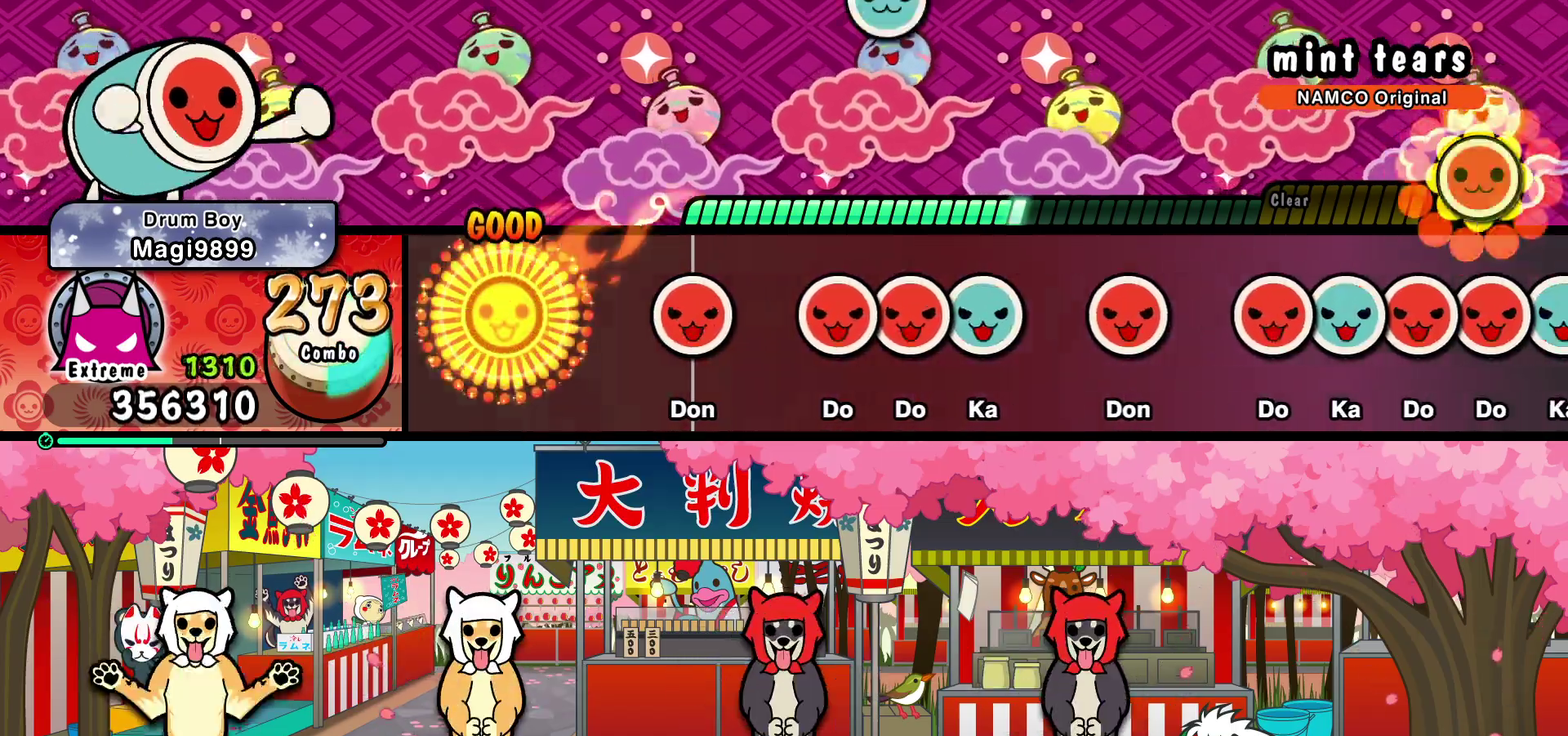
{"buttons": ["DPAD_RIGHT"], "events": [[217, "SQUARE", "down"], [300, "SQUARE", "up"], [383, "SQUARE", "down"], [467, "DPAD_RIGHT", "down"], [467, "SQUARE", "up"]]}
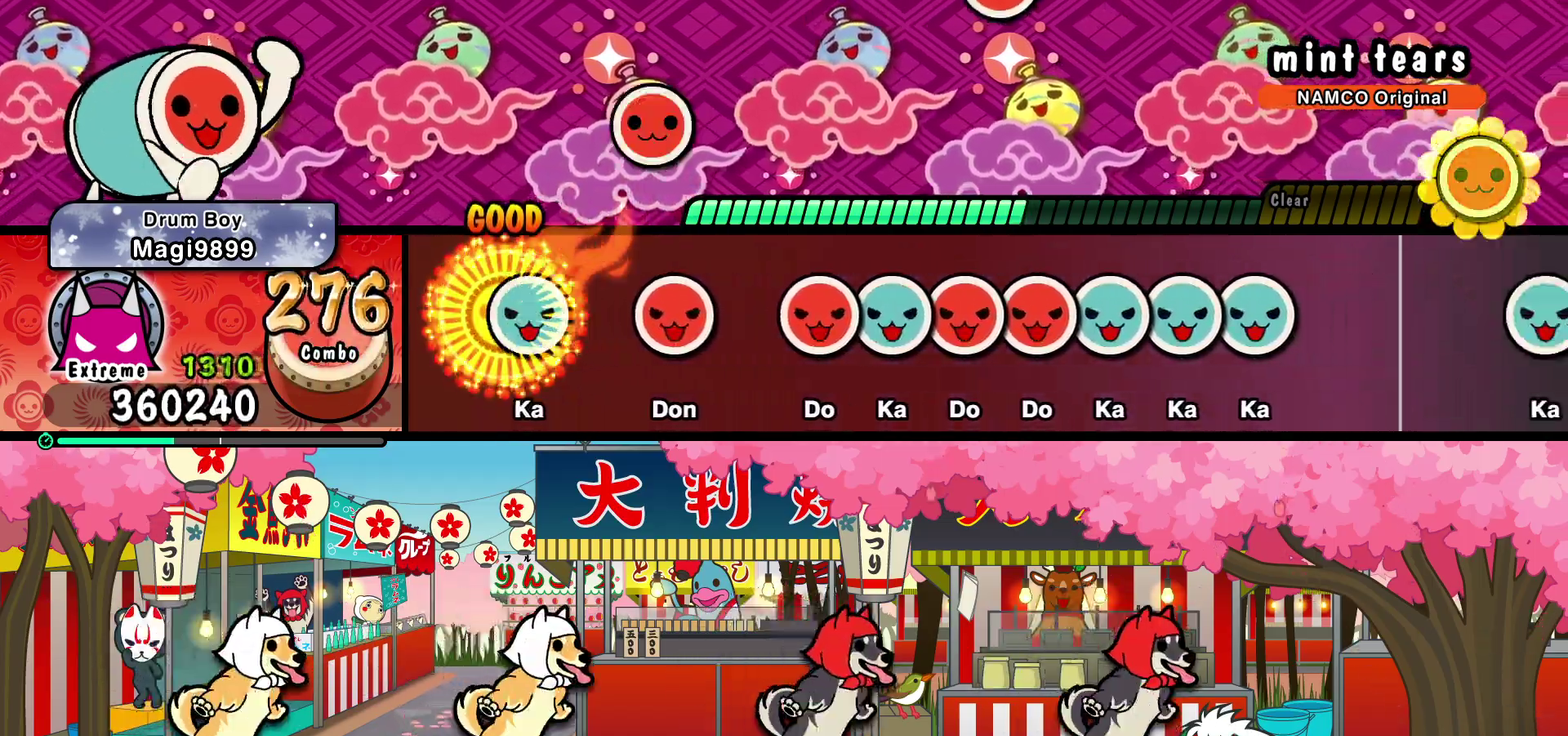
{"buttons": ["DPAD_UP"], "events": [[50, "DPAD_RIGHT", "up"], [50, "TRIANGLE", "down"], [117, "TRIANGLE", "up"], [217, "SQUARE", "down"], [267, "SQUARE", "up"], [383, "SQUARE", "down"], [433, "DPAD_UP", "down"], [433, "SQUARE", "up"]]}
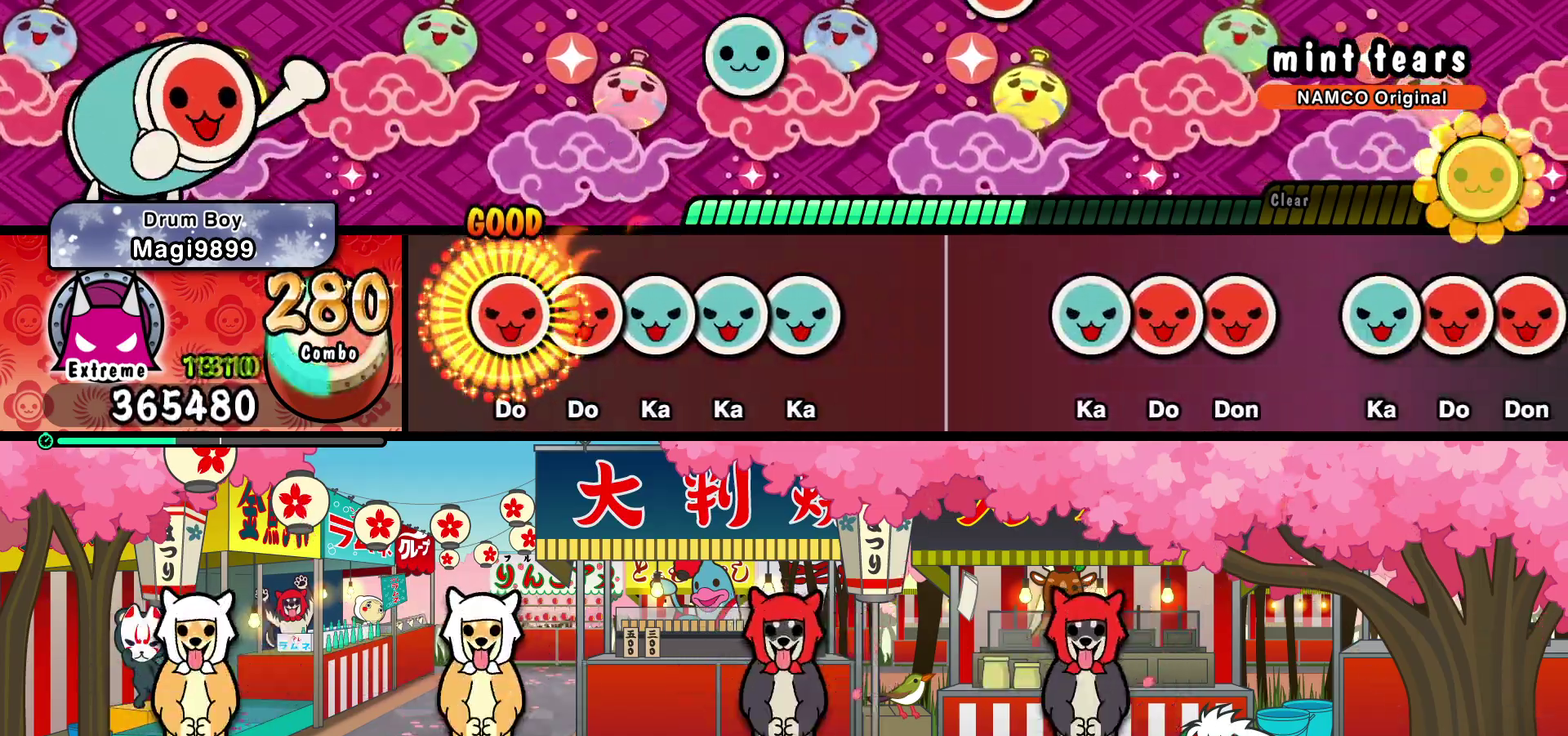
{"buttons": [], "events": [[17, "DPAD_UP", "up"], [17, "SQUARE", "down"], [100, "DPAD_RIGHT", "down"], [100, "SQUARE", "up"], [167, "DPAD_RIGHT", "up"], [167, "TRIANGLE", "down"], [250, "DPAD_UP", "down"], [250, "TRIANGLE", "up"], [317, "TRIANGLE", "down"], [333, "DPAD_UP", "up"], [417, "TRIANGLE", "up"]]}
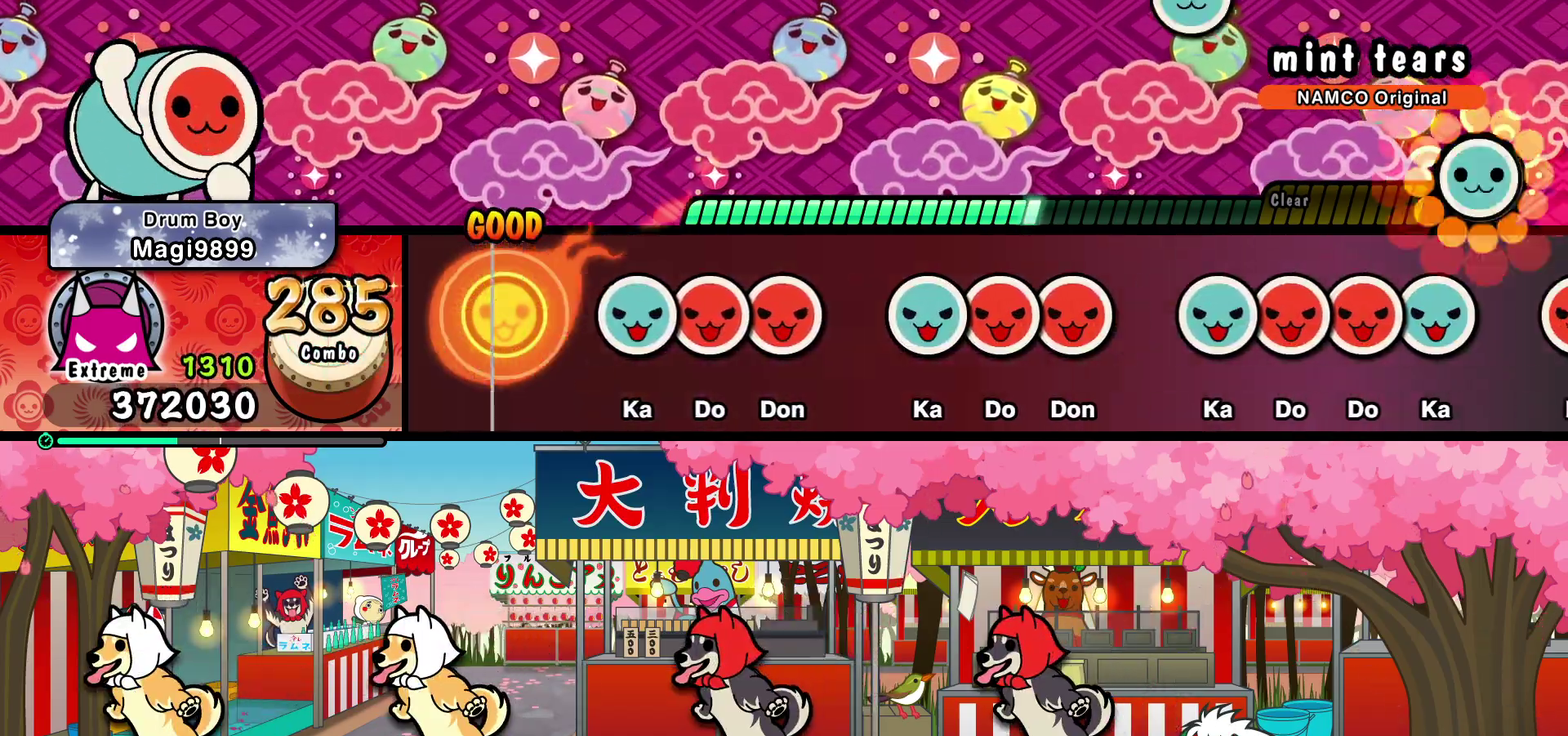
{"buttons": ["TRIANGLE"], "events": [[133, "TRIANGLE", "down"], [217, "DPAD_RIGHT", "down"], [217, "TRIANGLE", "up"], [300, "DPAD_RIGHT", "up"], [300, "SQUARE", "down"], [367, "SQUARE", "up"], [467, "TRIANGLE", "down"]]}
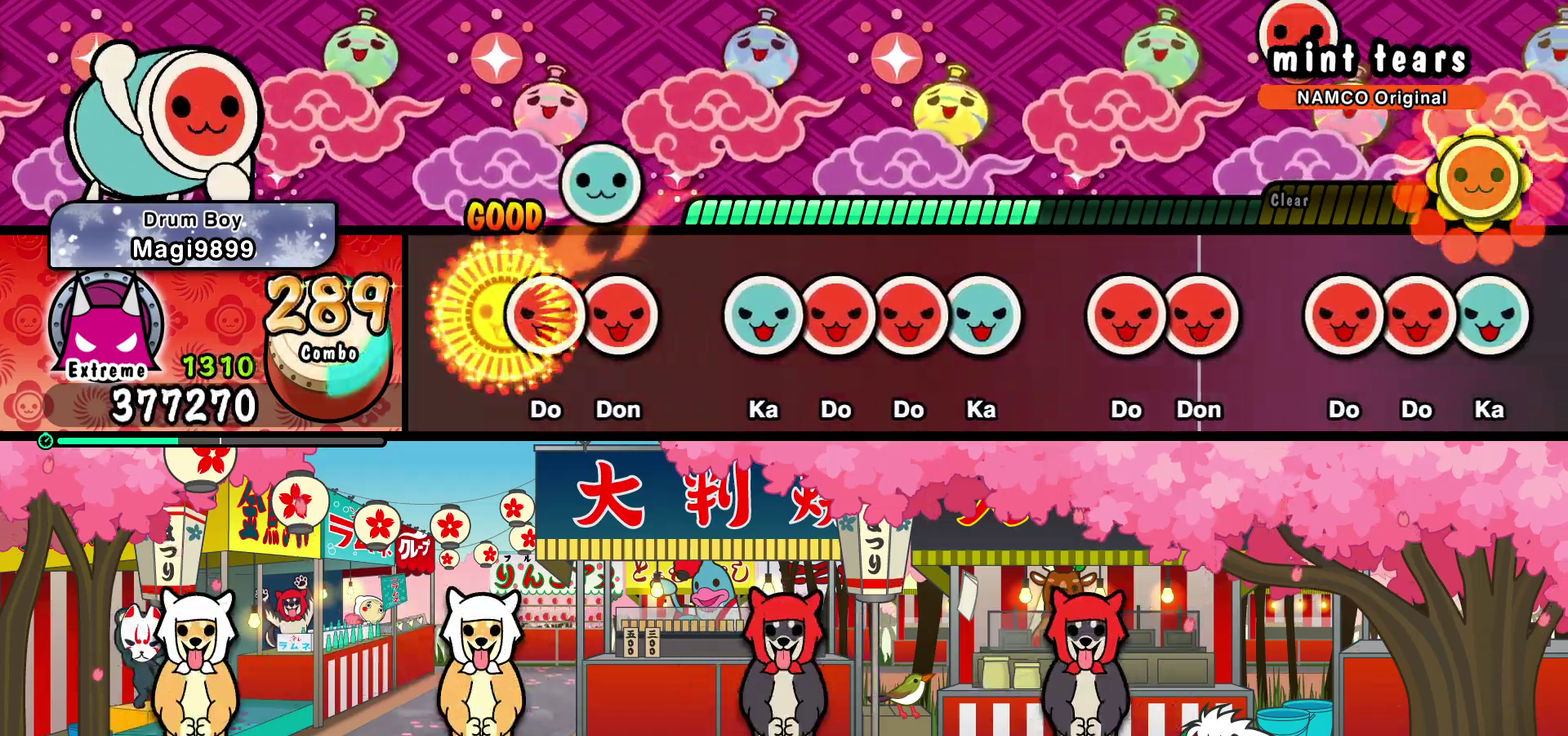
{"buttons": ["SQUARE"], "events": [[50, "DPAD_RIGHT", "down"], [50, "TRIANGLE", "up"], [133, "DPAD_RIGHT", "up"], [133, "SQUARE", "down"], [200, "SQUARE", "up"], [283, "TRIANGLE", "down"], [367, "DPAD_RIGHT", "down"], [367, "TRIANGLE", "up"], [417, "DPAD_RIGHT", "up"], [450, "SQUARE", "down"]]}
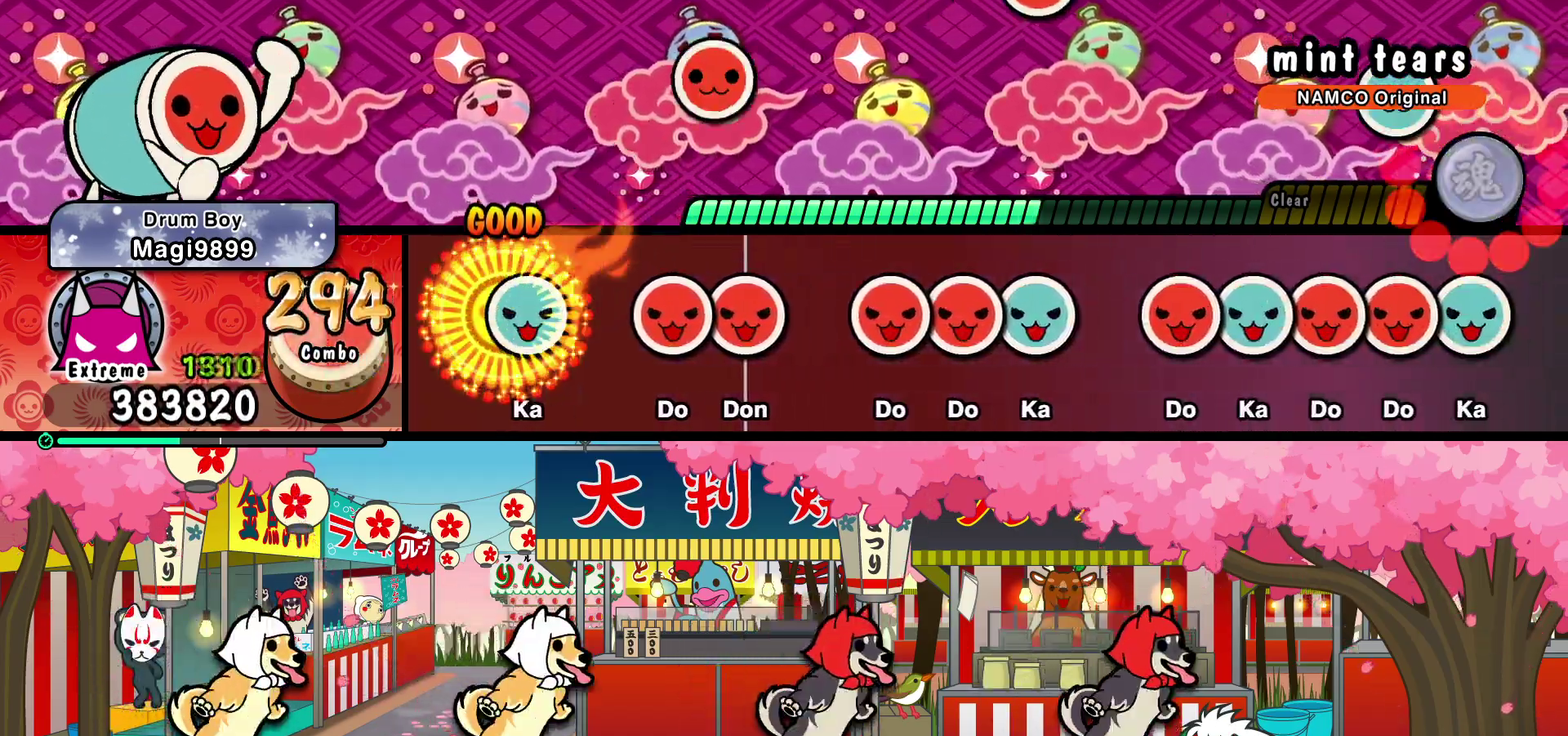
{"buttons": ["DPAD_RIGHT"], "events": [[17, "DPAD_UP", "down"], [17, "SQUARE", "up"], [100, "DPAD_UP", "up"], [183, "SQUARE", "down"], [250, "SQUARE", "up"], [267, "DPAD_RIGHT", "down"], [333, "DPAD_RIGHT", "up"], [450, "SQUARE", "down"], [500, "DPAD_RIGHT", "down"], [500, "SQUARE", "up"]]}
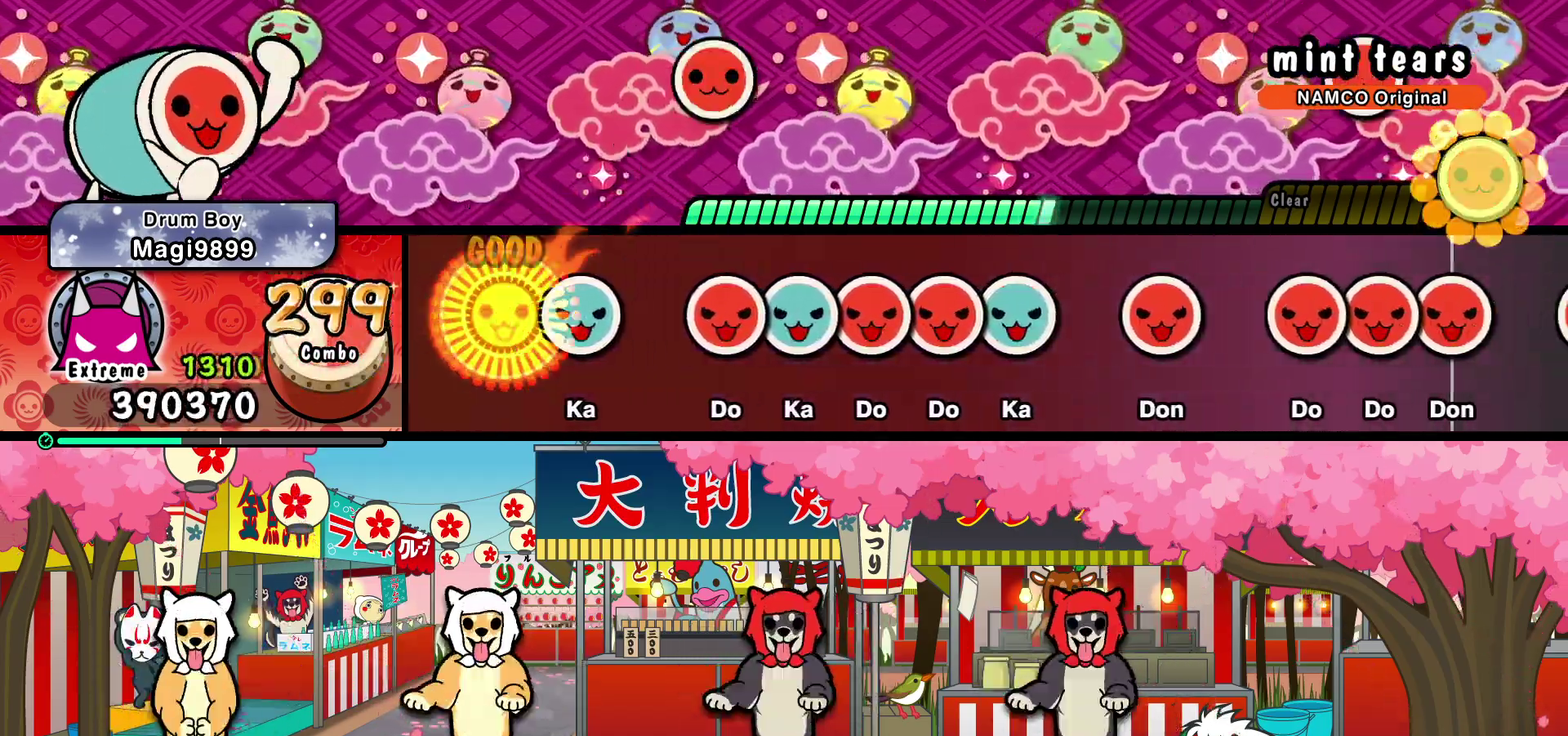
{"buttons": ["DPAD_RIGHT"], "events": [[67, "TRIANGLE", "down"], [83, "DPAD_RIGHT", "up"], [150, "TRIANGLE", "up"], [233, "SQUARE", "down"], [317, "DPAD_UP", "down"], [317, "SQUARE", "up"], [400, "DPAD_UP", "up"], [400, "SQUARE", "down"], [467, "DPAD_RIGHT", "down"], [467, "SQUARE", "up"]]}
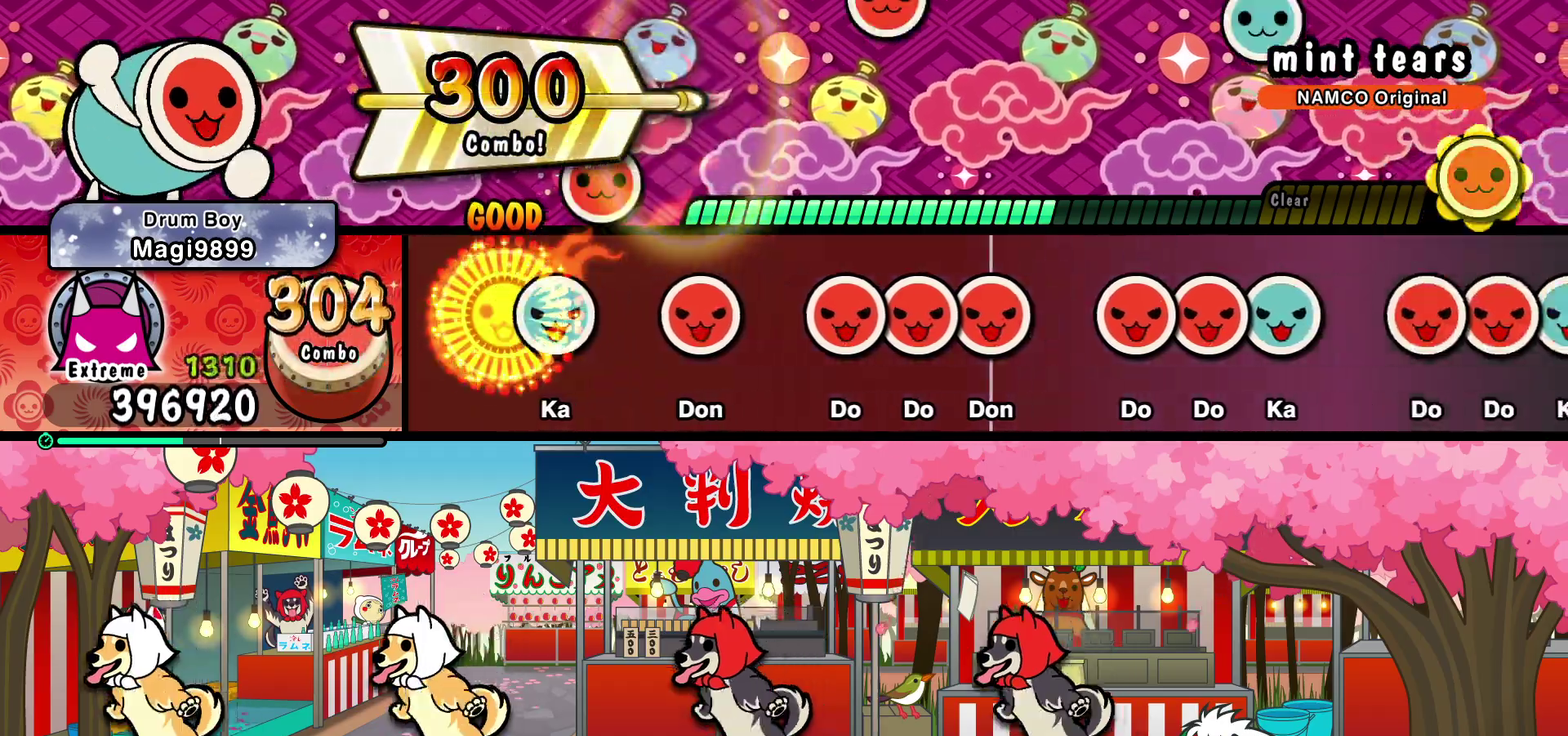
{"buttons": ["DPAD_RIGHT"], "events": [[50, "DPAD_RIGHT", "up"], [50, "TRIANGLE", "down"], [133, "TRIANGLE", "up"], [200, "SQUARE", "down"], [283, "SQUARE", "up"], [367, "SQUARE", "down"], [450, "DPAD_RIGHT", "down"], [450, "SQUARE", "up"]]}
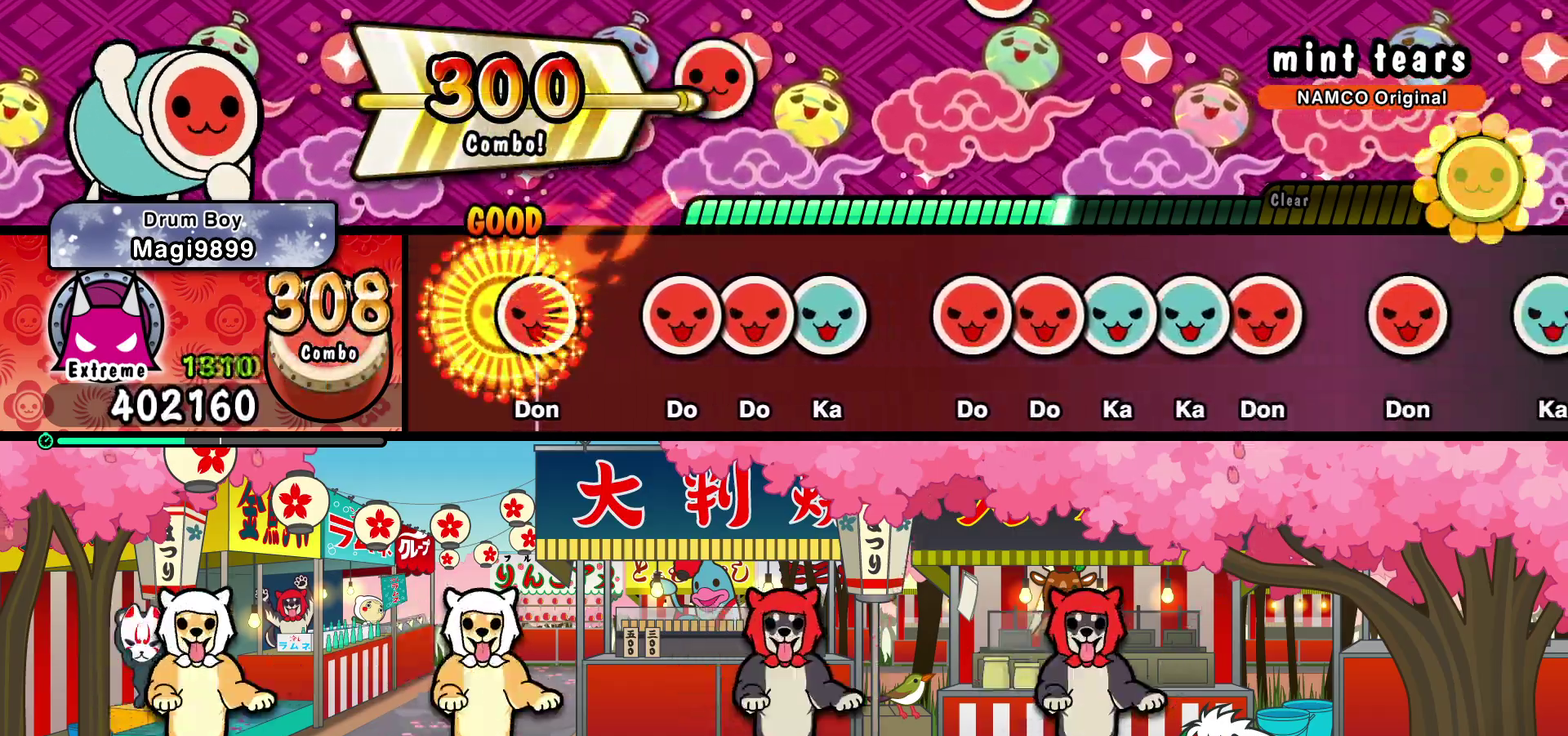
{"buttons": [], "events": [[50, "DPAD_RIGHT", "up"], [50, "SQUARE", "down"], [133, "SQUARE", "up"], [217, "SQUARE", "down"], [267, "SQUARE", "up"], [283, "DPAD_RIGHT", "down"], [350, "TRIANGLE", "down"], [367, "DPAD_RIGHT", "up"], [433, "TRIANGLE", "up"]]}
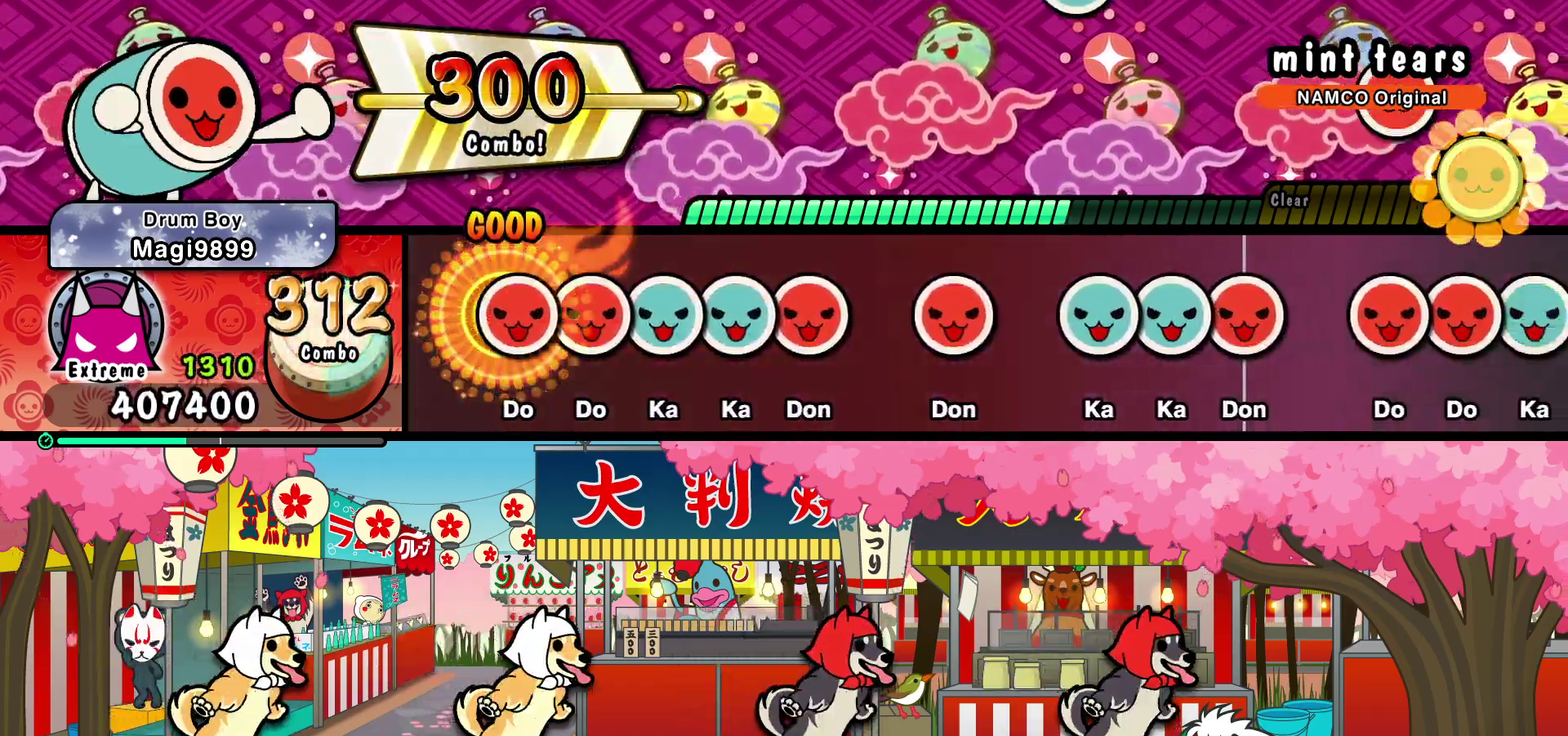
{"buttons": ["SQUARE"], "events": [[17, "SQUARE", "down"], [100, "DPAD_RIGHT", "down"], [100, "SQUARE", "up"], [167, "DPAD_RIGHT", "up"], [167, "TRIANGLE", "down"], [250, "DPAD_UP", "down"], [250, "TRIANGLE", "up"], [350, "DPAD_UP", "up"], [350, "SQUARE", "down"], [433, "SQUARE", "up"], [500, "SQUARE", "down"]]}
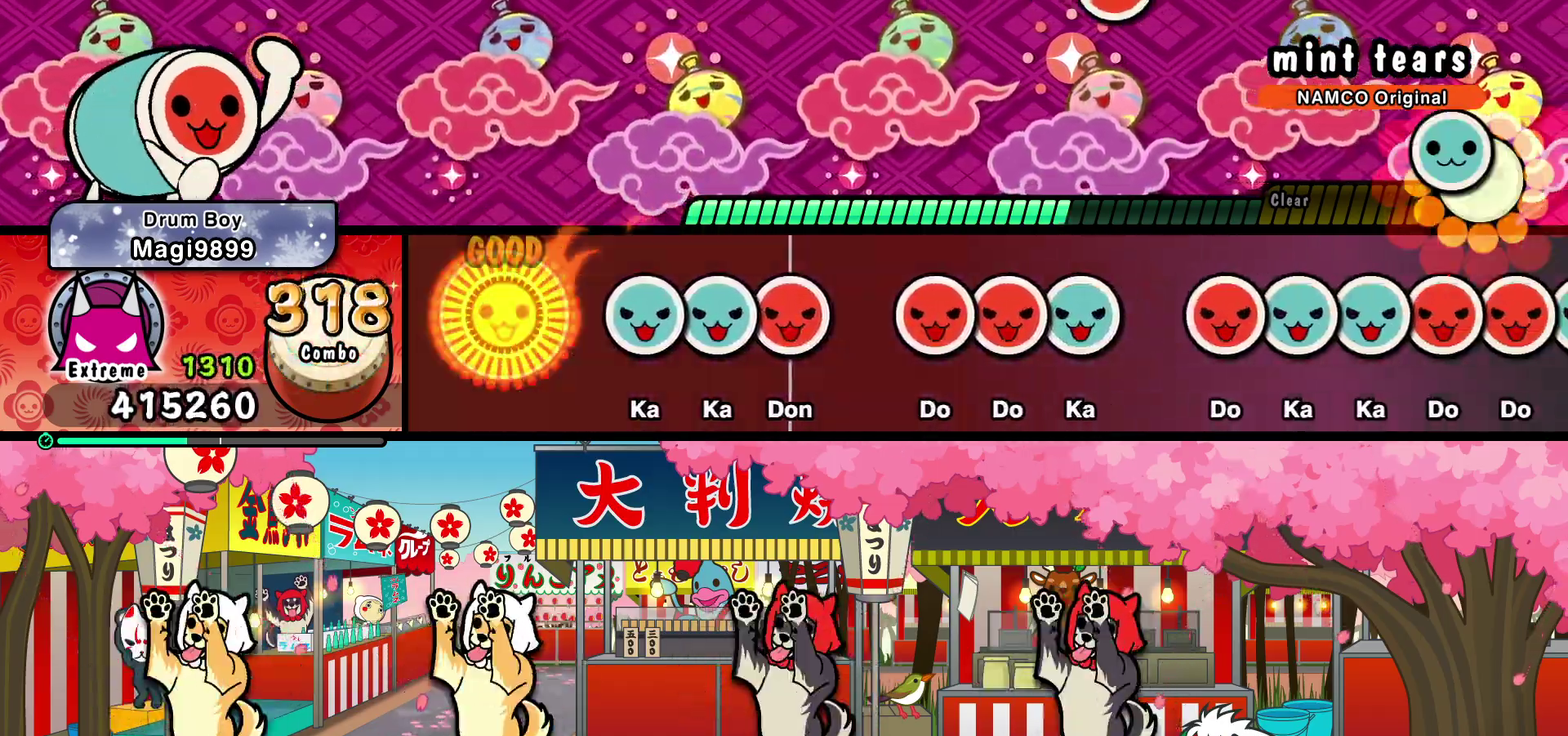
{"buttons": ["SQUARE"], "events": [[83, "SQUARE", "up"], [167, "TRIANGLE", "down"], [233, "DPAD_UP", "down"], [250, "TRIANGLE", "up"], [317, "SQUARE", "down"], [333, "DPAD_UP", "up"], [383, "SQUARE", "up"], [483, "SQUARE", "down"]]}
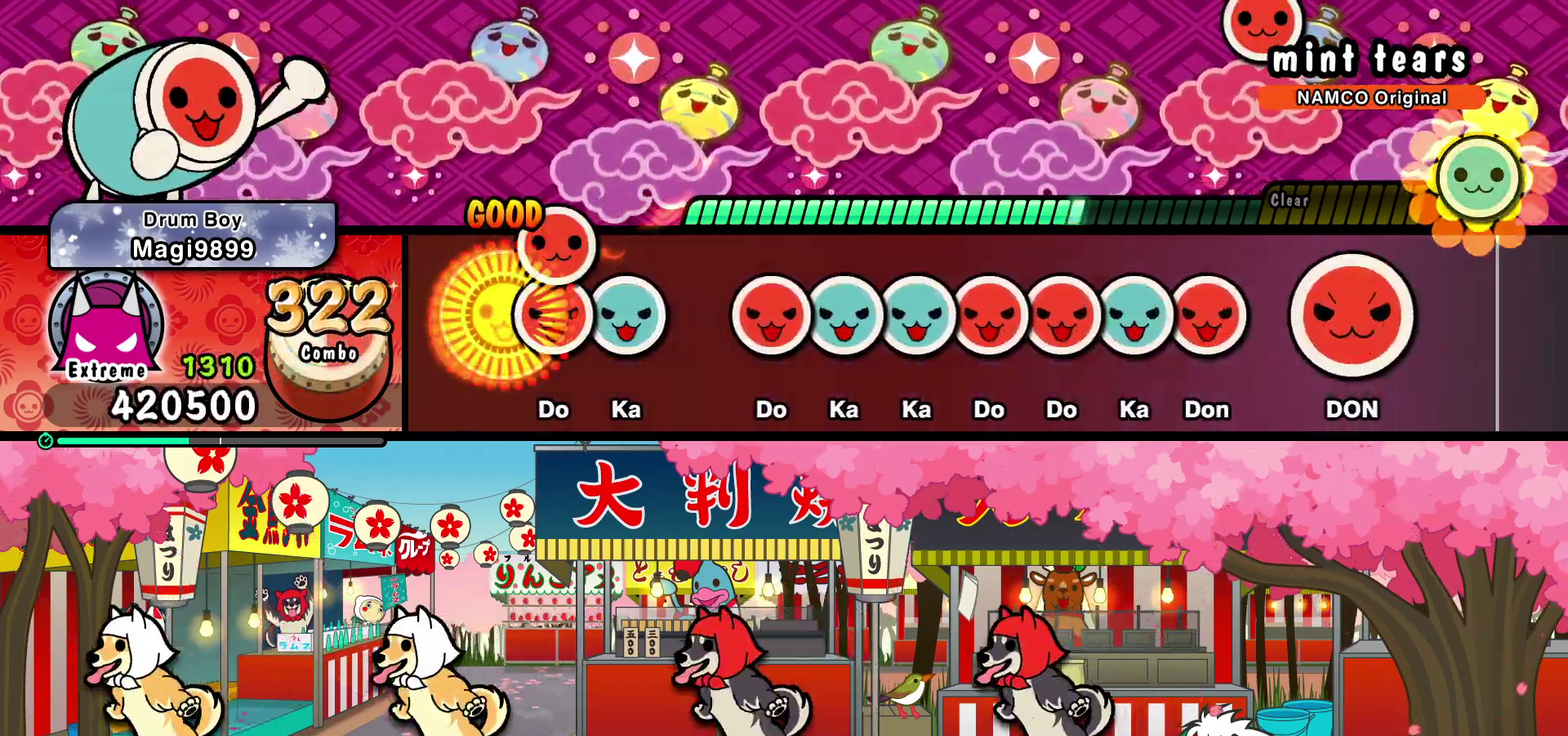
{"buttons": ["TRIANGLE"], "events": [[50, "DPAD_RIGHT", "down"], [50, "SQUARE", "up"], [133, "DPAD_RIGHT", "up"], [133, "TRIANGLE", "down"], [217, "TRIANGLE", "up"], [283, "SQUARE", "down"], [367, "SQUARE", "up"], [400, "DPAD_UP", "down"], [467, "TRIANGLE", "down"], [483, "DPAD_UP", "up"]]}